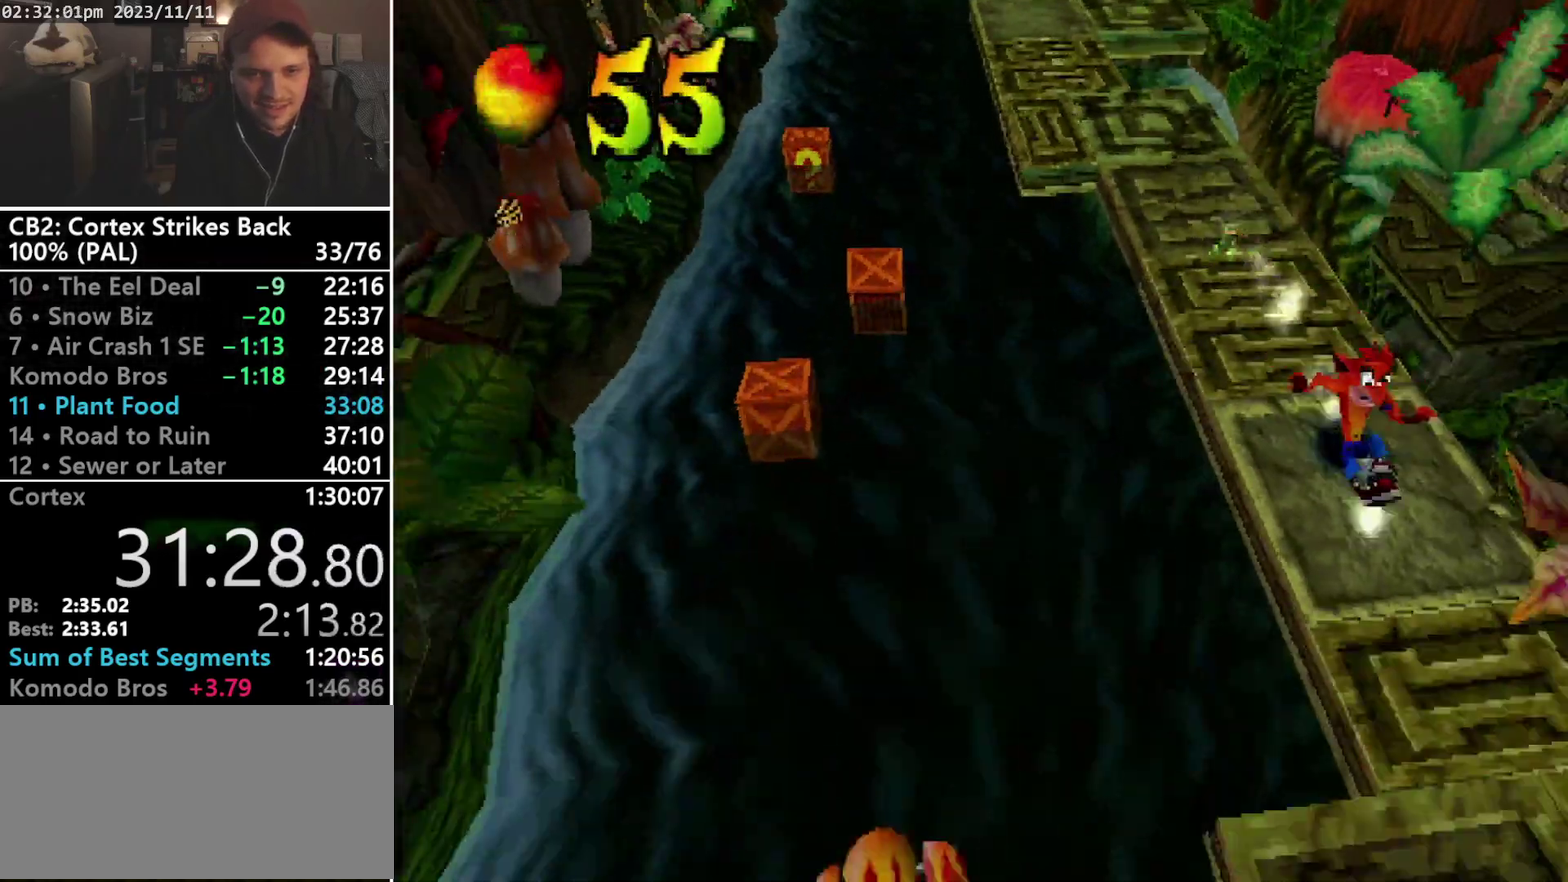
Gameplay with a controller (PlayStation layout); each line is a JSON object with the inputs held at the frame after it. "events" lists button and stick changes between this image and that frame as [ms after this image, input, new state], when the widget could be followed in between. Not read: CIRCLE L3 R3 left_stick right_stick.
{"buttons": ["CROSS", "R1", "DPAD_DOWN", "DPAD_LEFT"], "events": [[67, "CROSS", "down"]]}
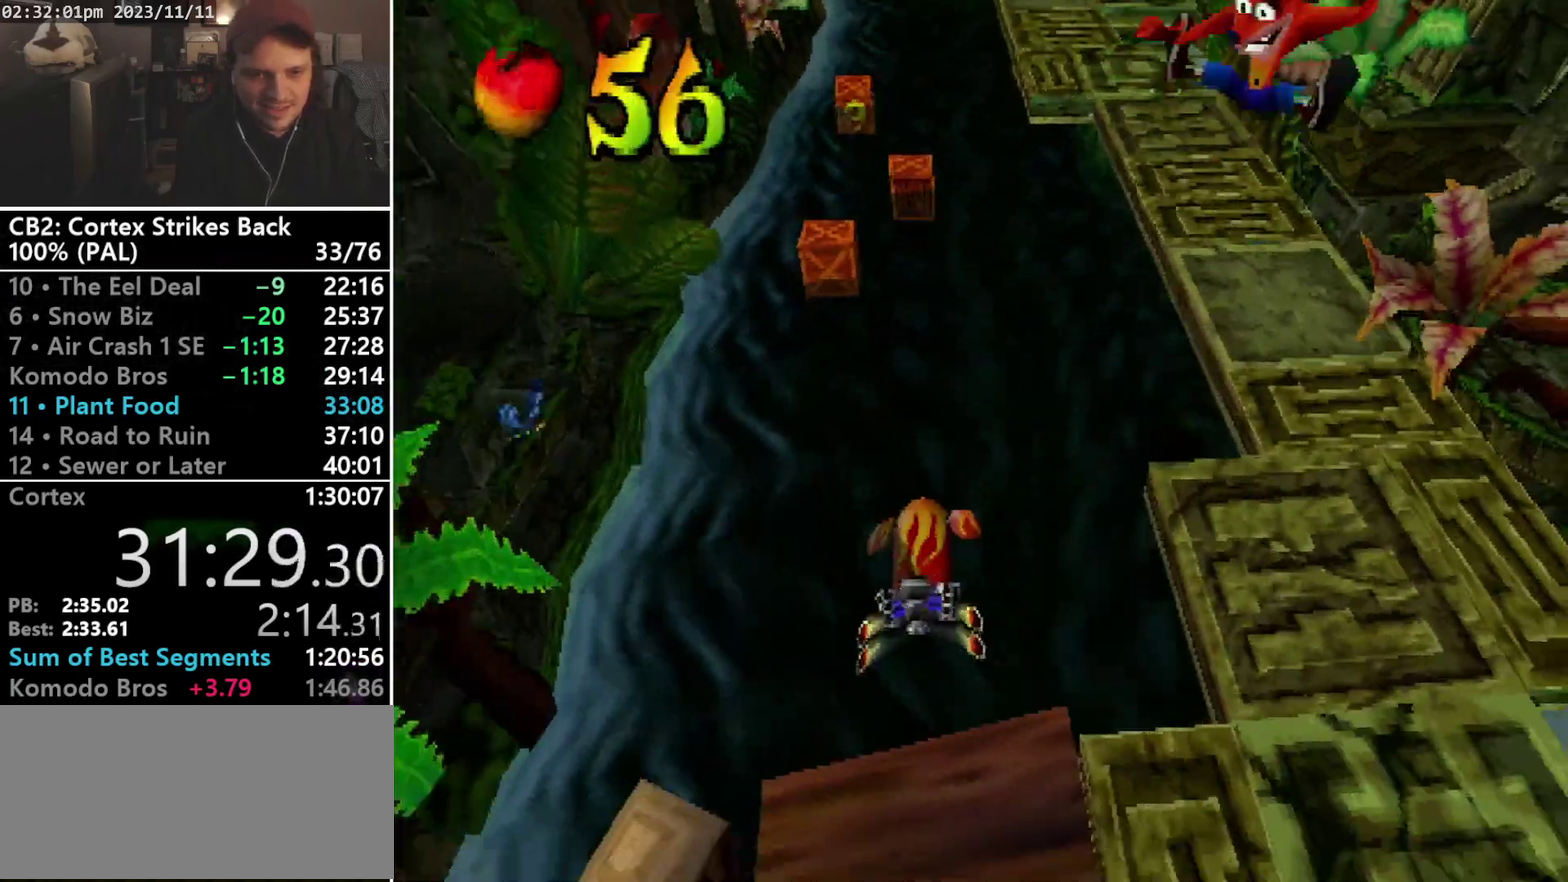
{"buttons": ["R1", "DPAD_LEFT"], "events": [[267, "DPAD_DOWN", "up"], [500, "CROSS", "up"]]}
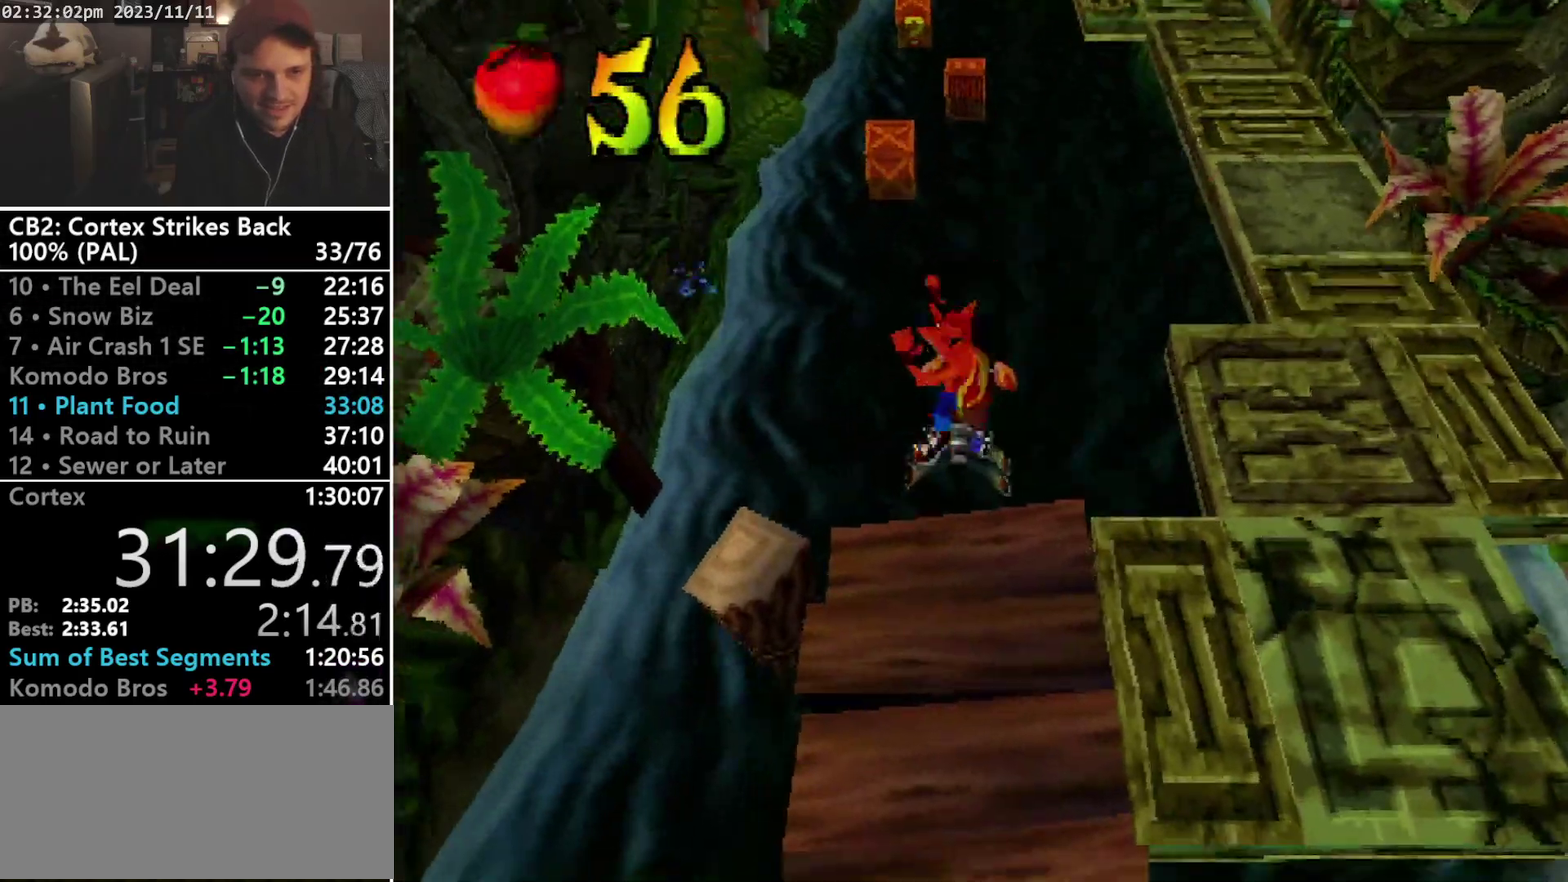
{"buttons": ["DPAD_UP"], "events": [[33, "DPAD_UP", "down"], [33, "R1", "up"], [100, "DPAD_LEFT", "up"]]}
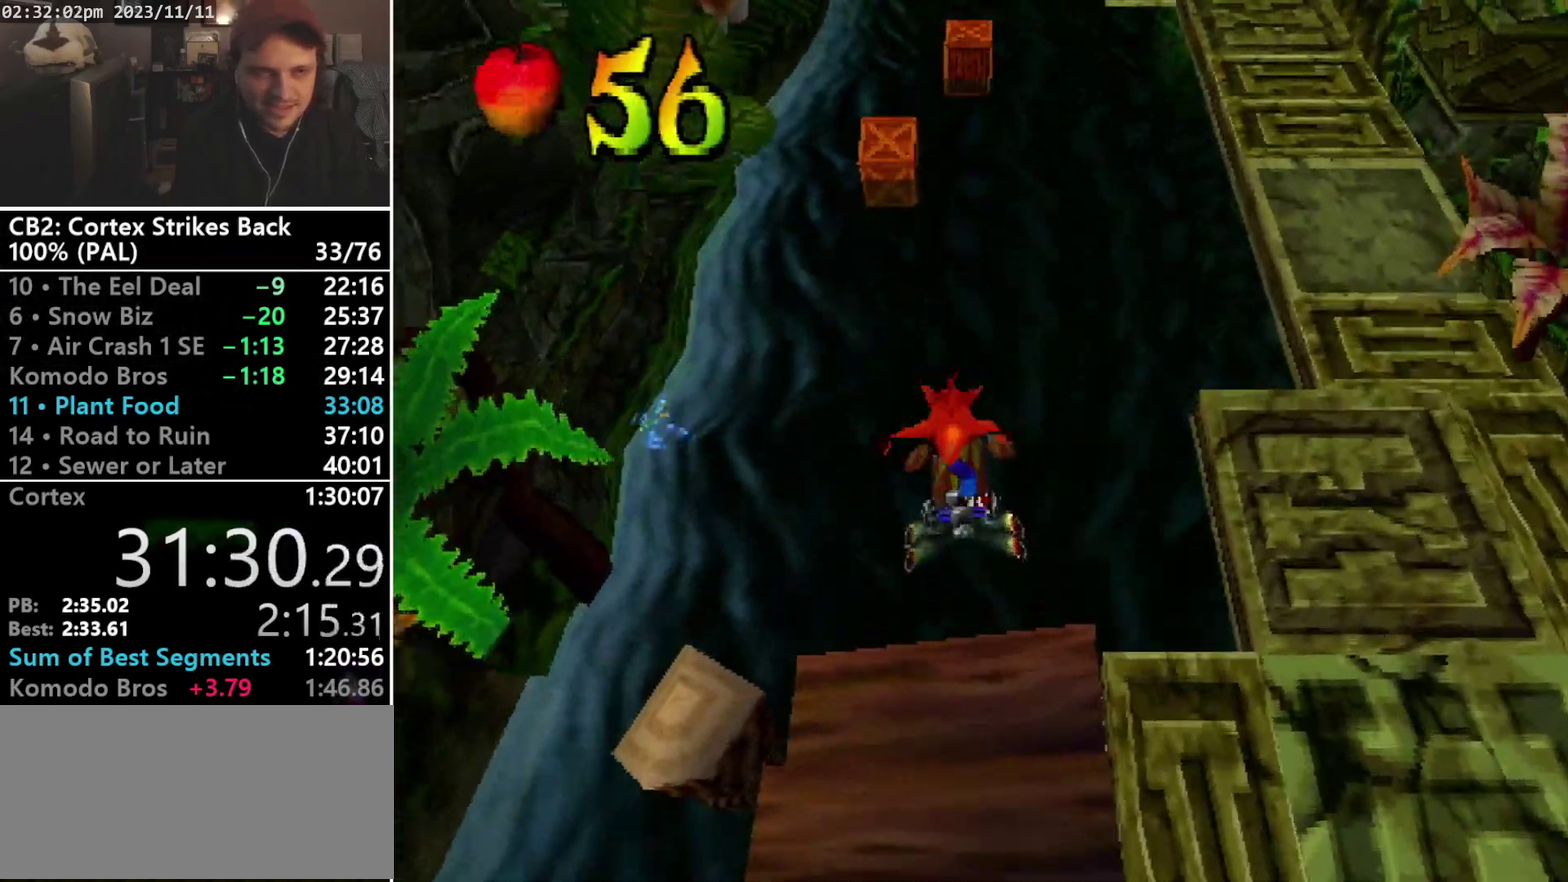
{"buttons": ["DPAD_UP", "DPAD_LEFT"], "events": [[467, "DPAD_LEFT", "down"]]}
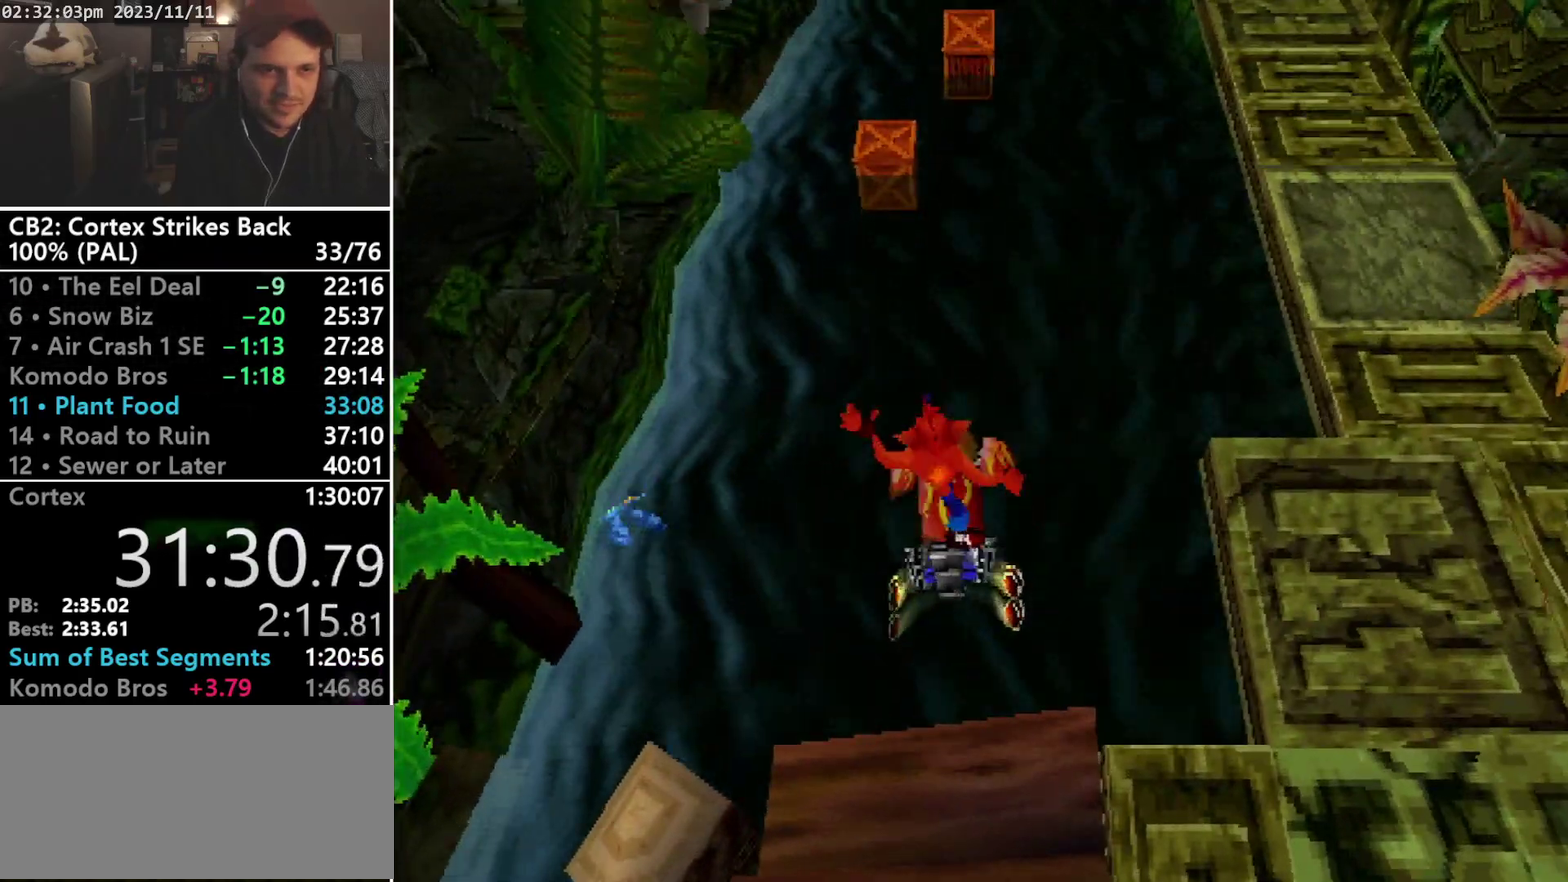
{"buttons": ["DPAD_UP", "DPAD_LEFT"], "events": [[100, "DPAD_LEFT", "up"], [500, "DPAD_LEFT", "down"]]}
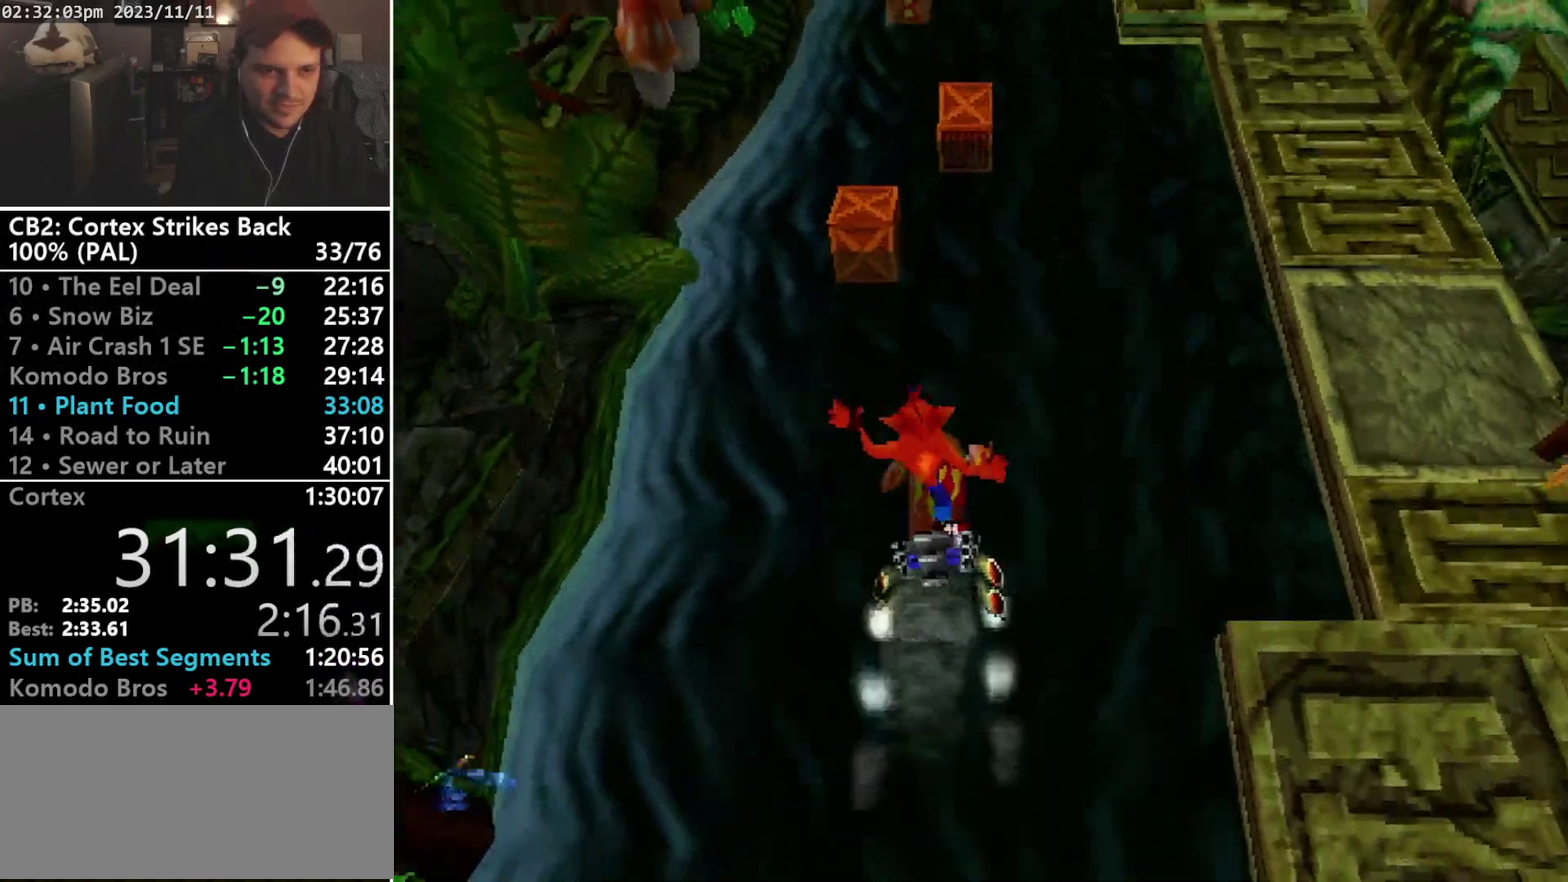
{"buttons": ["DPAD_UP"], "events": [[133, "DPAD_LEFT", "up"]]}
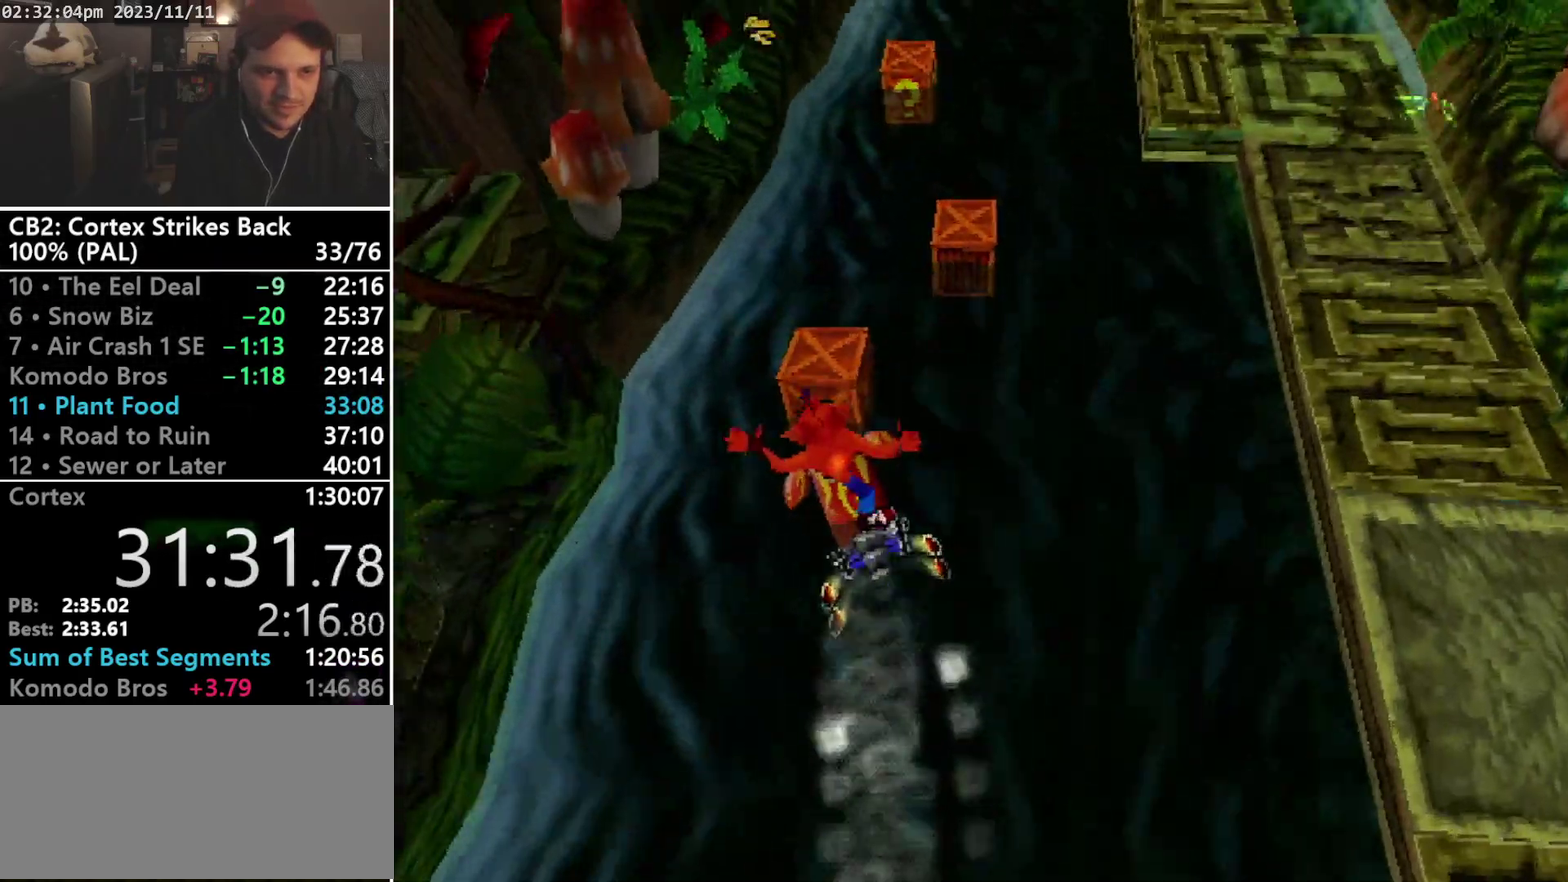
{"buttons": ["DPAD_UP"], "events": [[167, "DPAD_RIGHT", "down"], [267, "DPAD_RIGHT", "up"]]}
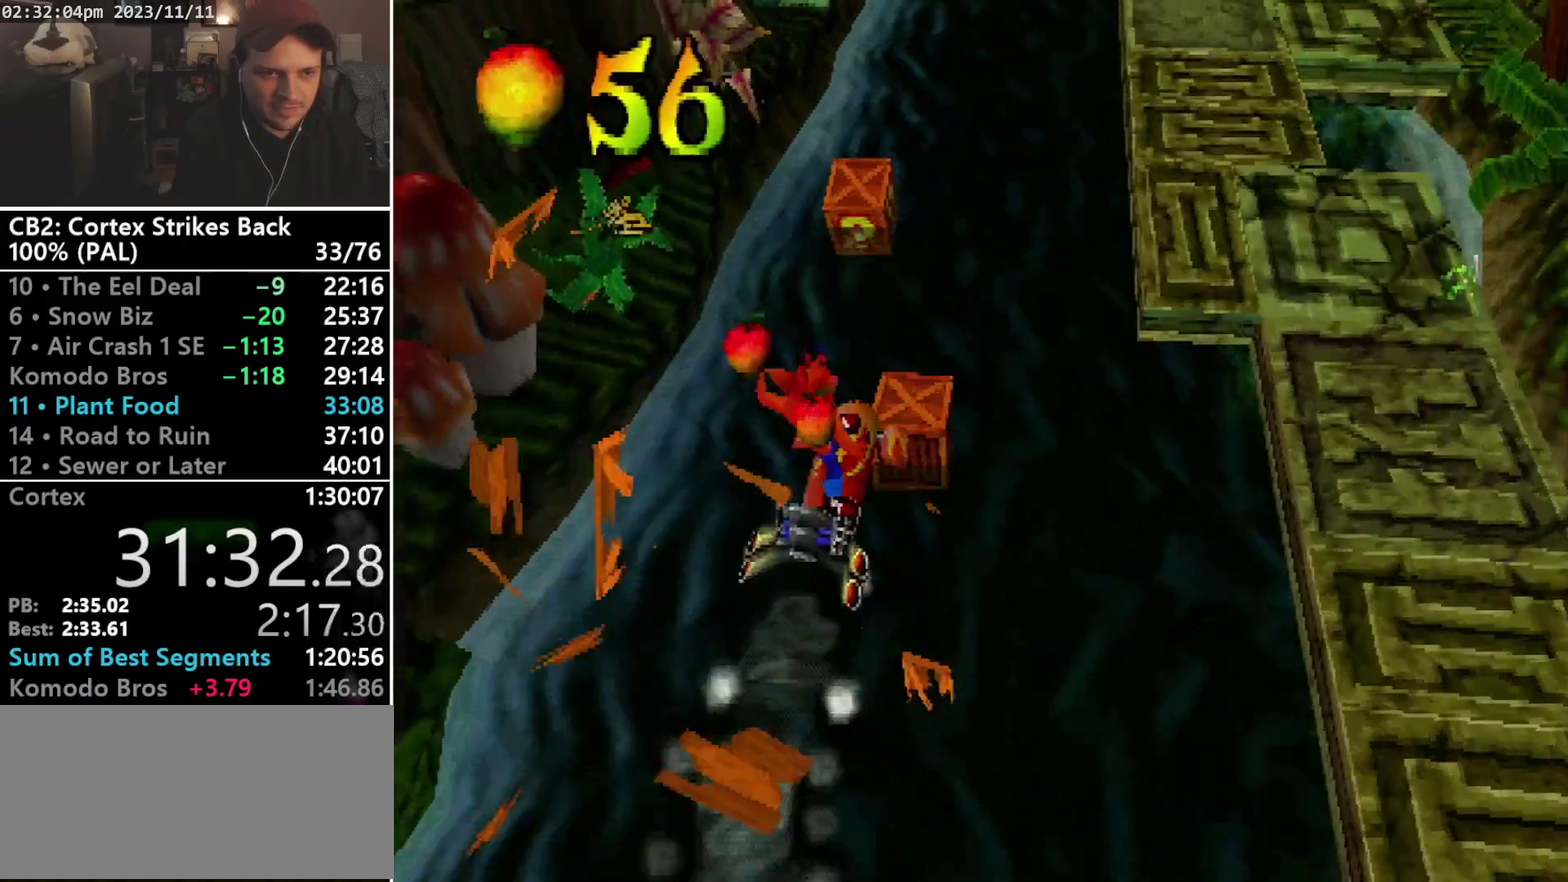
{"buttons": ["DPAD_UP"], "events": [[267, "DPAD_LEFT", "down"], [400, "DPAD_LEFT", "up"]]}
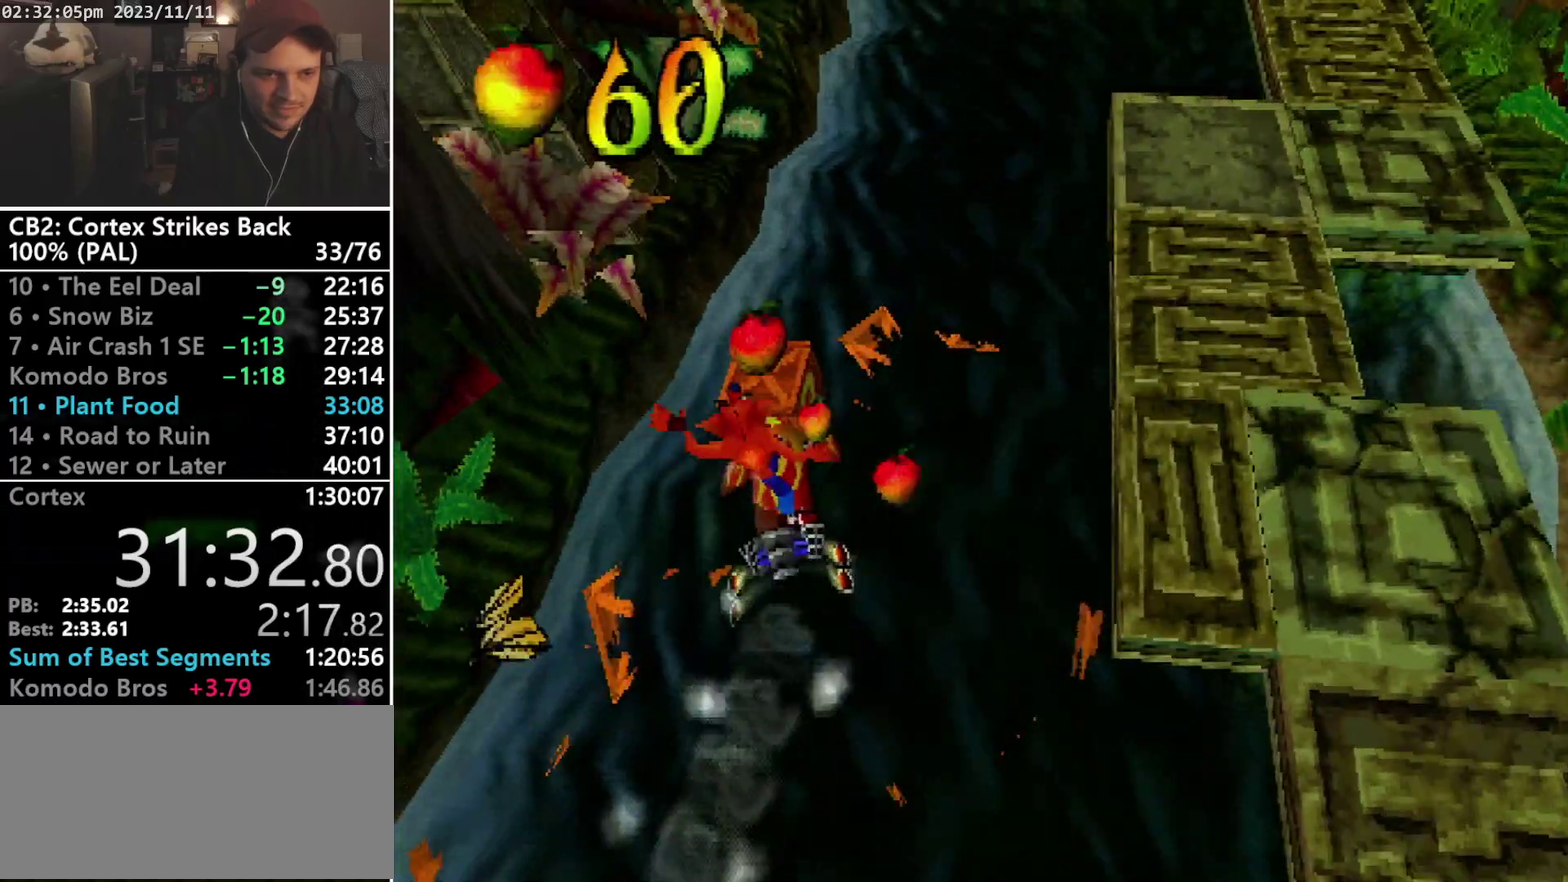
{"buttons": ["DPAD_UP", "DPAD_RIGHT"], "events": [[233, "DPAD_RIGHT", "down"], [333, "CROSS", "down"], [433, "CROSS", "up"]]}
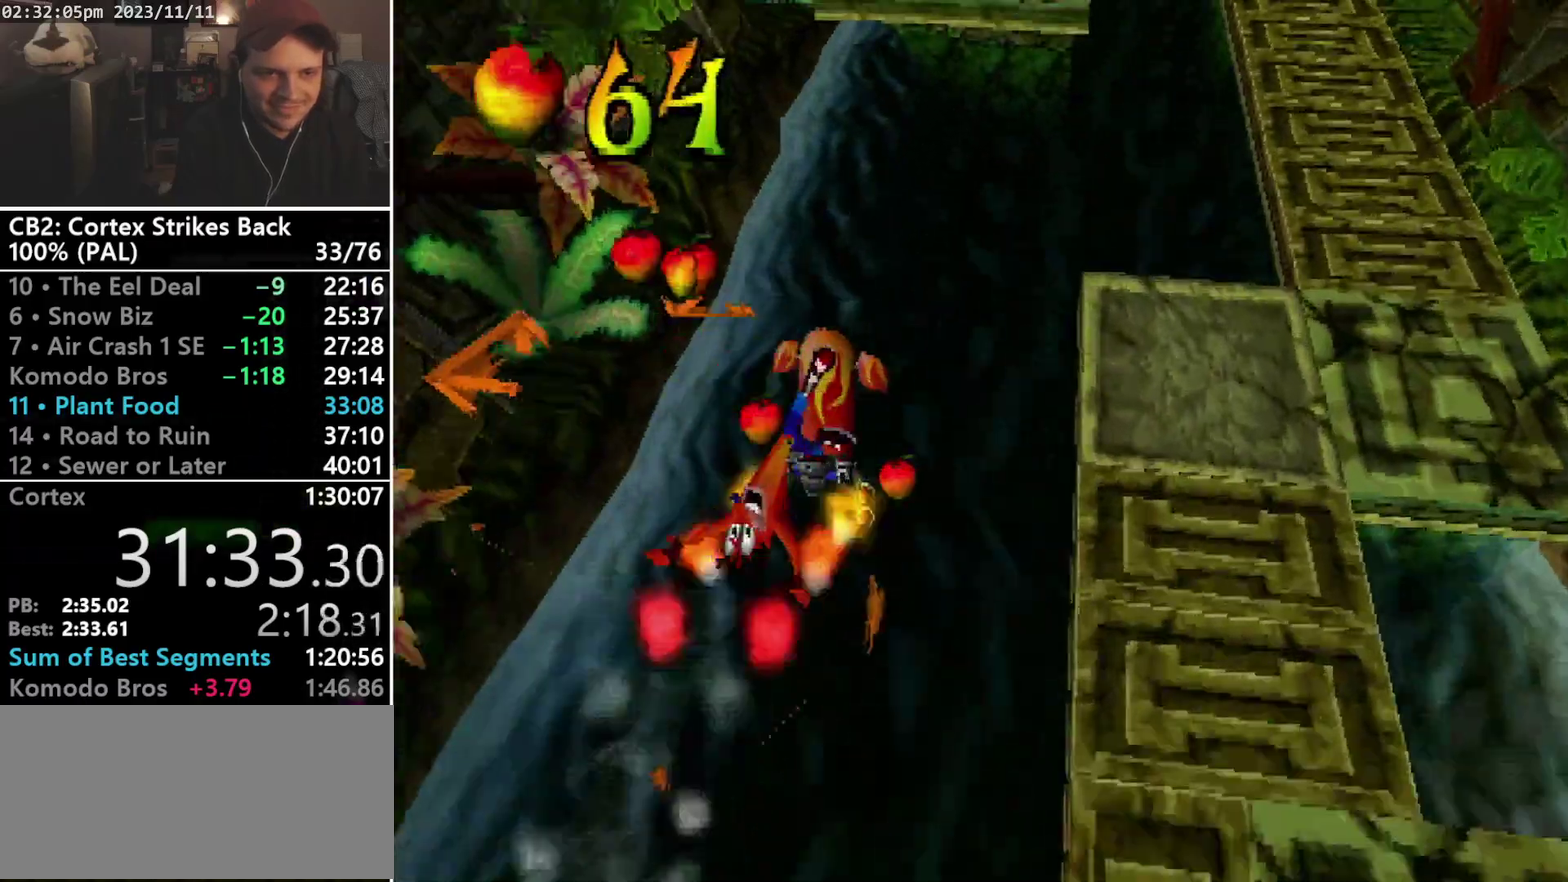
{"buttons": ["DPAD_UP", "DPAD_RIGHT"], "events": []}
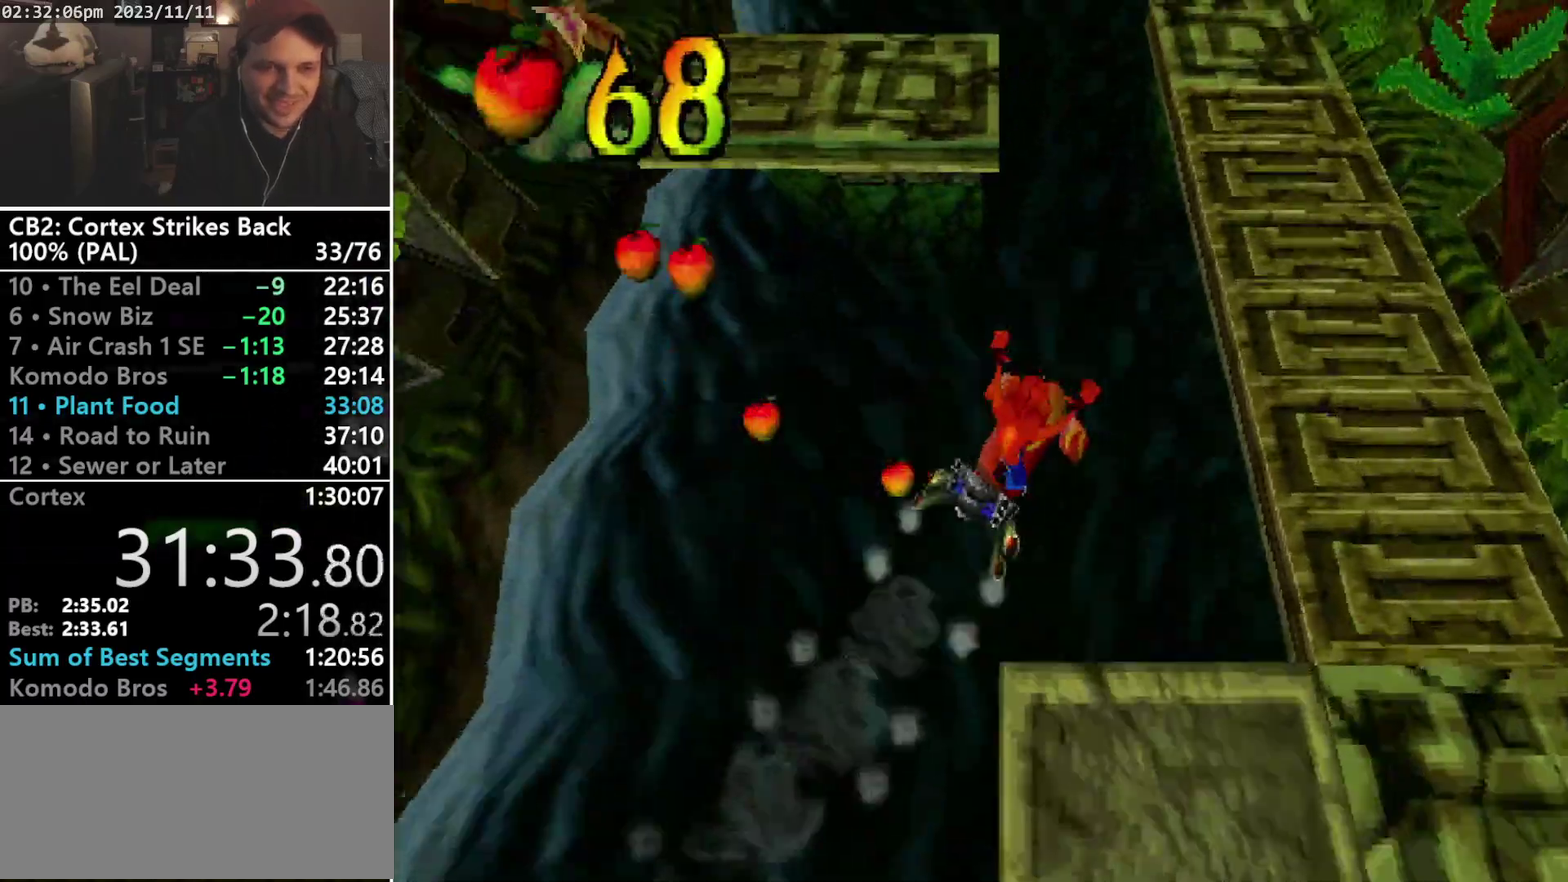
{"buttons": ["DPAD_UP"], "events": [[67, "DPAD_RIGHT", "up"], [167, "DPAD_LEFT", "down"], [300, "DPAD_LEFT", "up"]]}
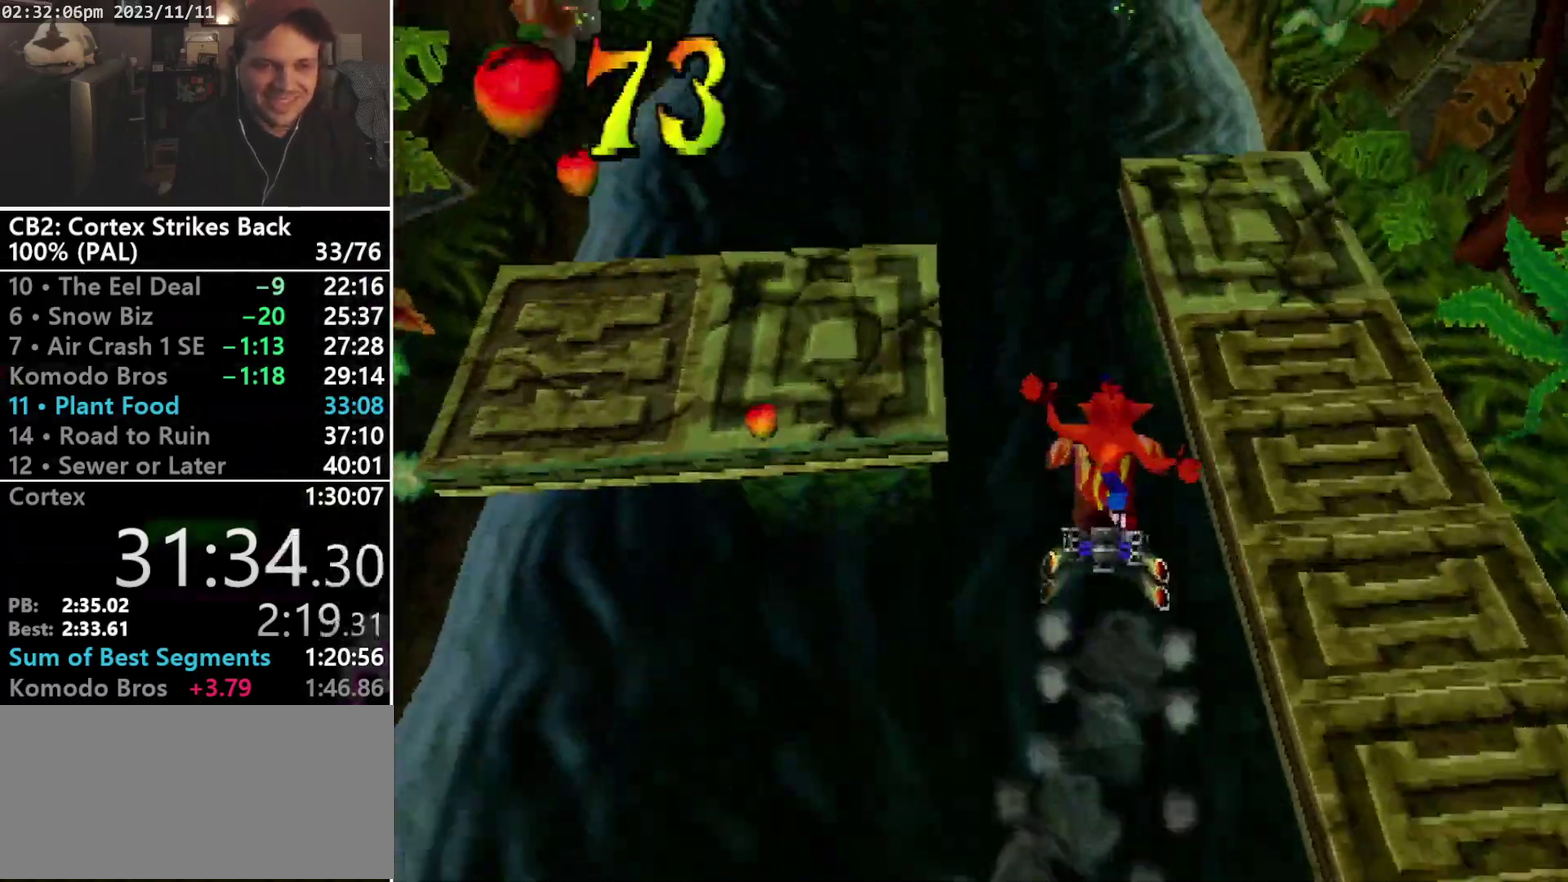
{"buttons": ["DPAD_UP"], "events": []}
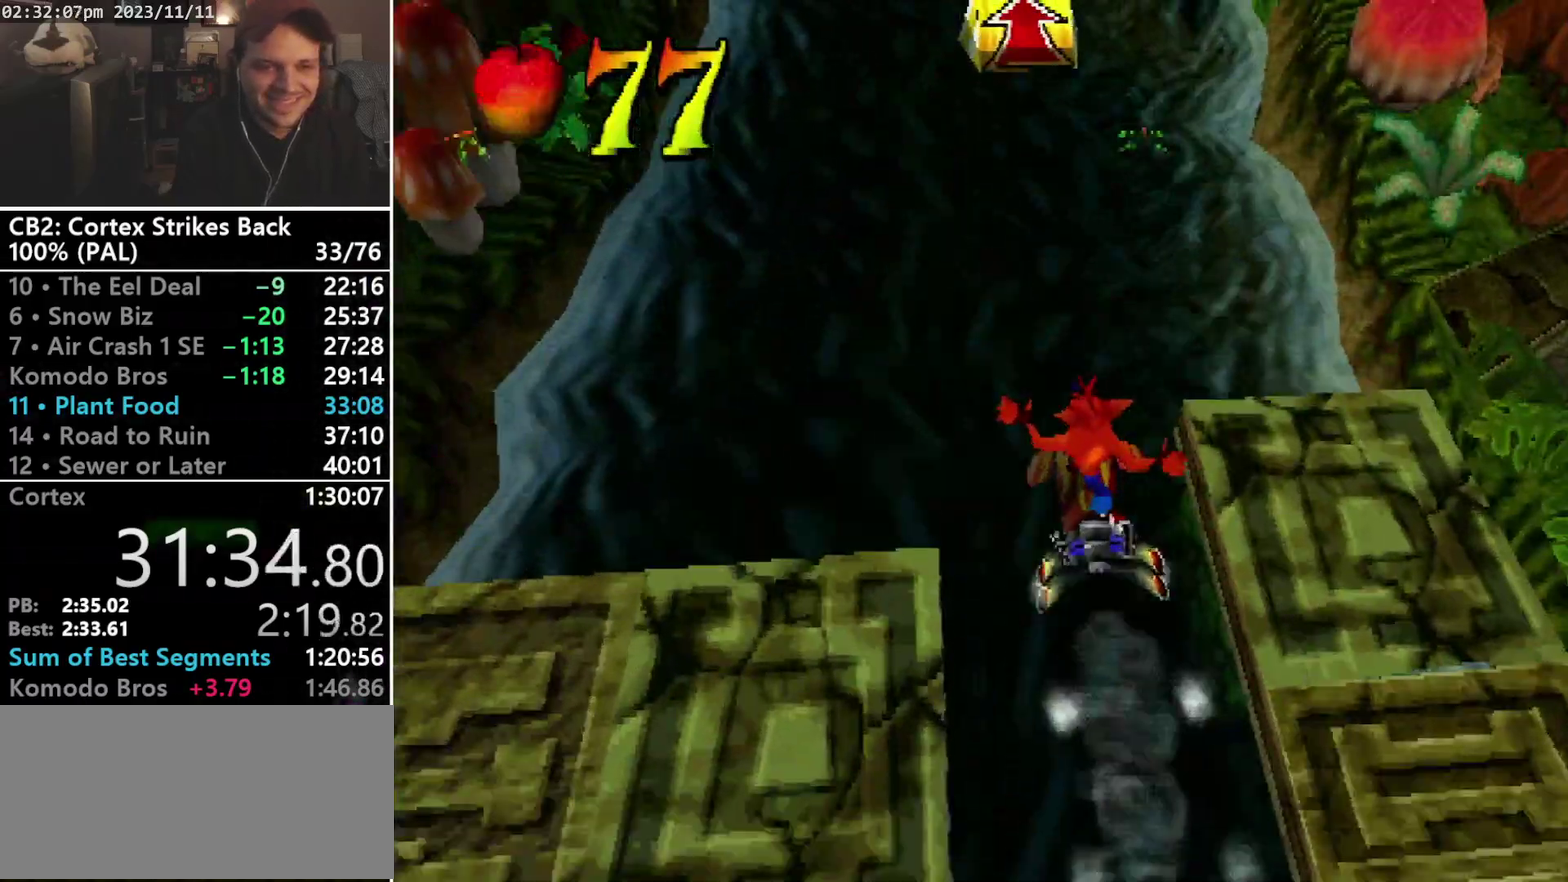
{"buttons": ["DPAD_UP"], "events": []}
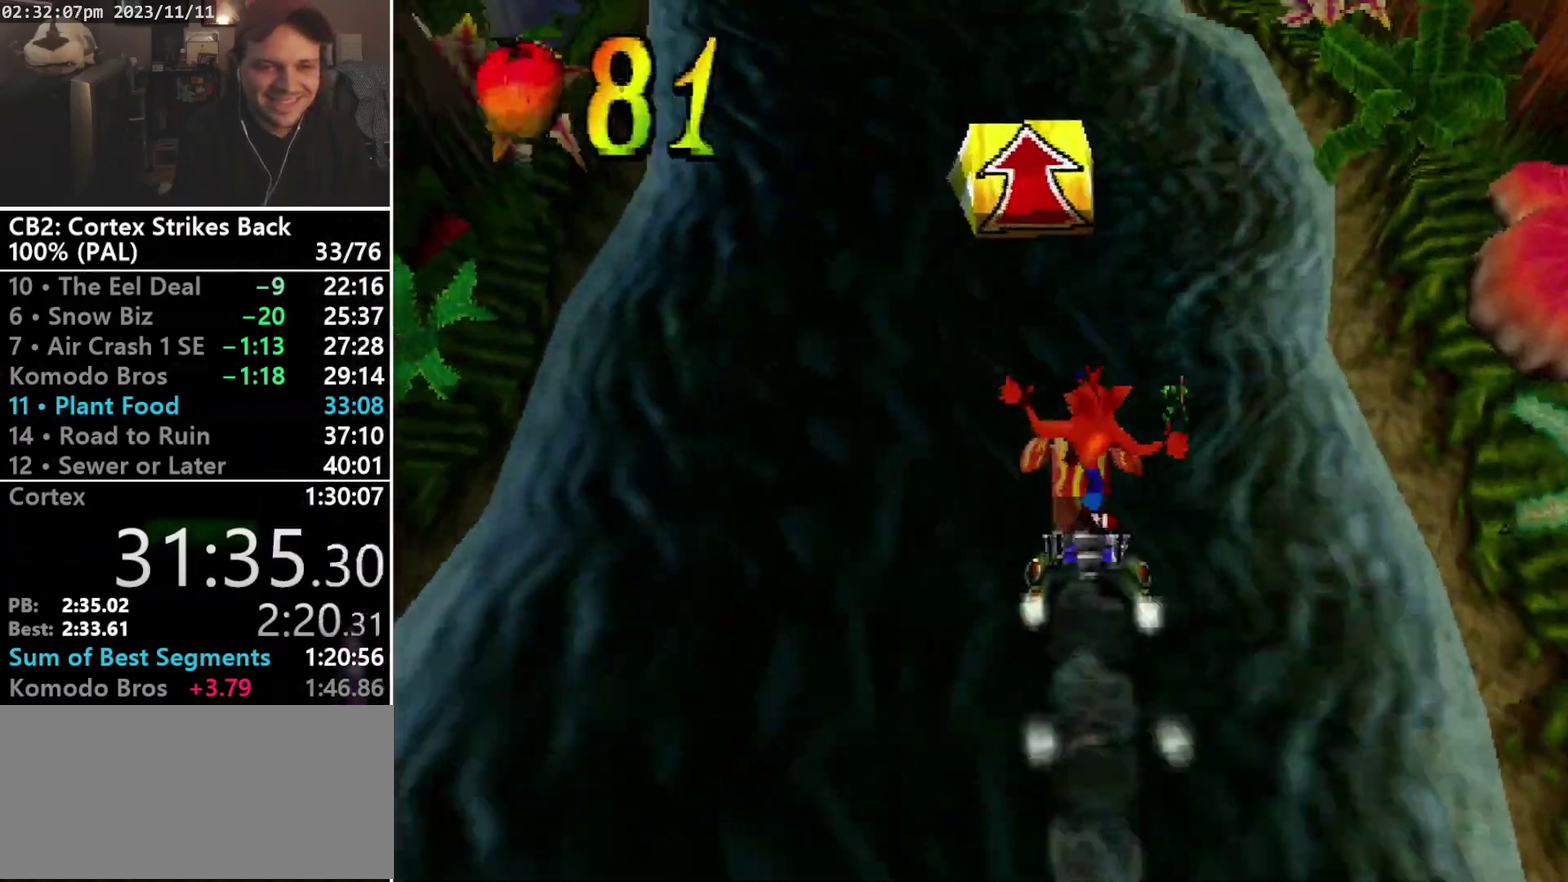
{"buttons": ["CROSS", "DPAD_UP"], "events": [[367, "CROSS", "down"]]}
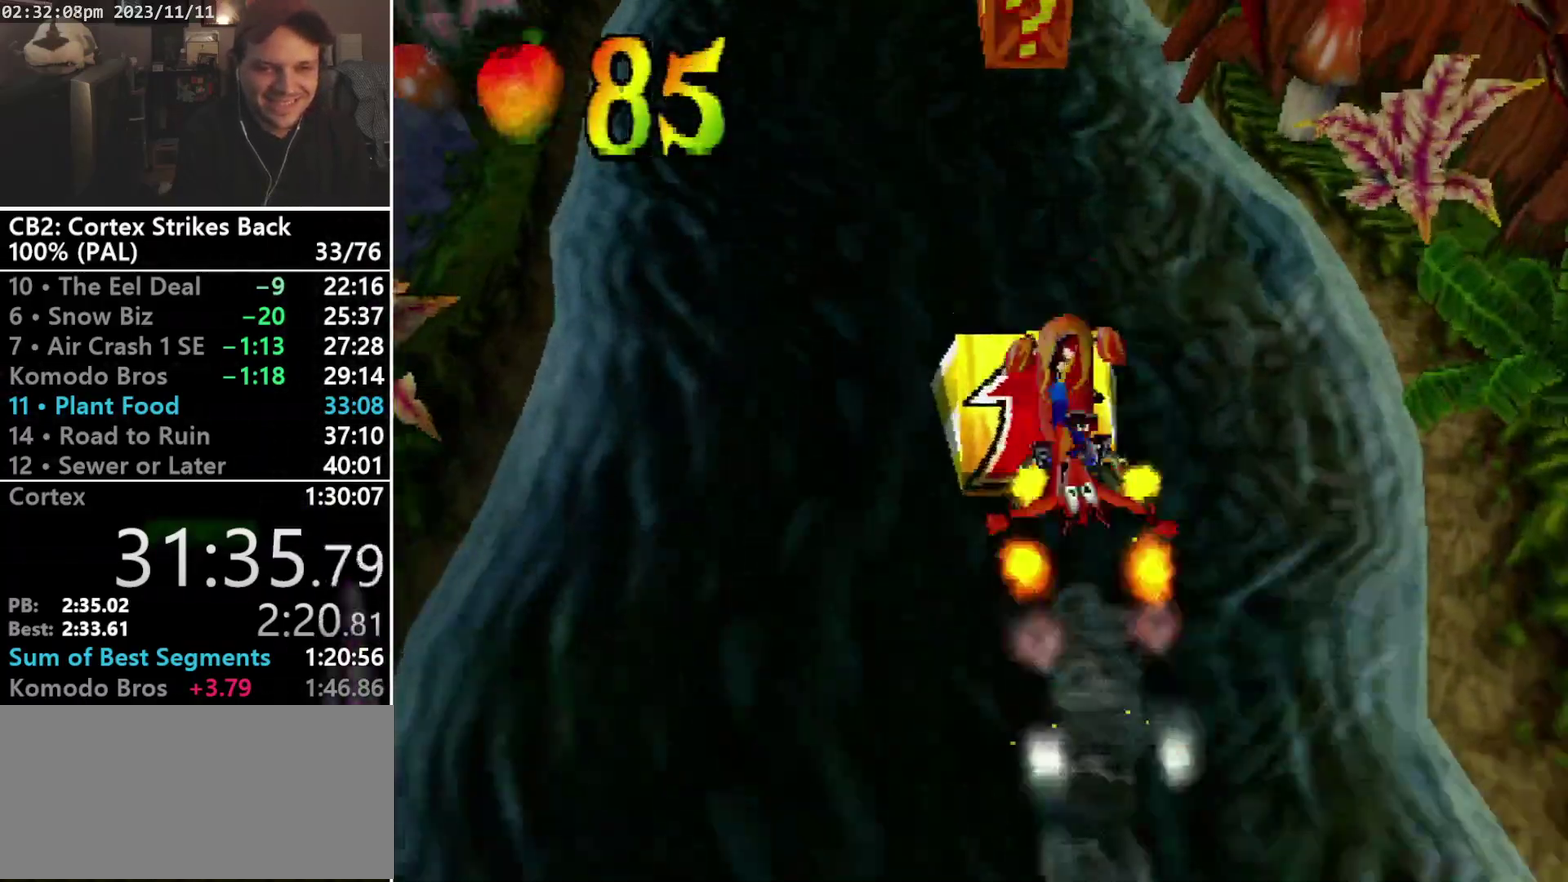
{"buttons": ["CROSS", "DPAD_UP"], "events": []}
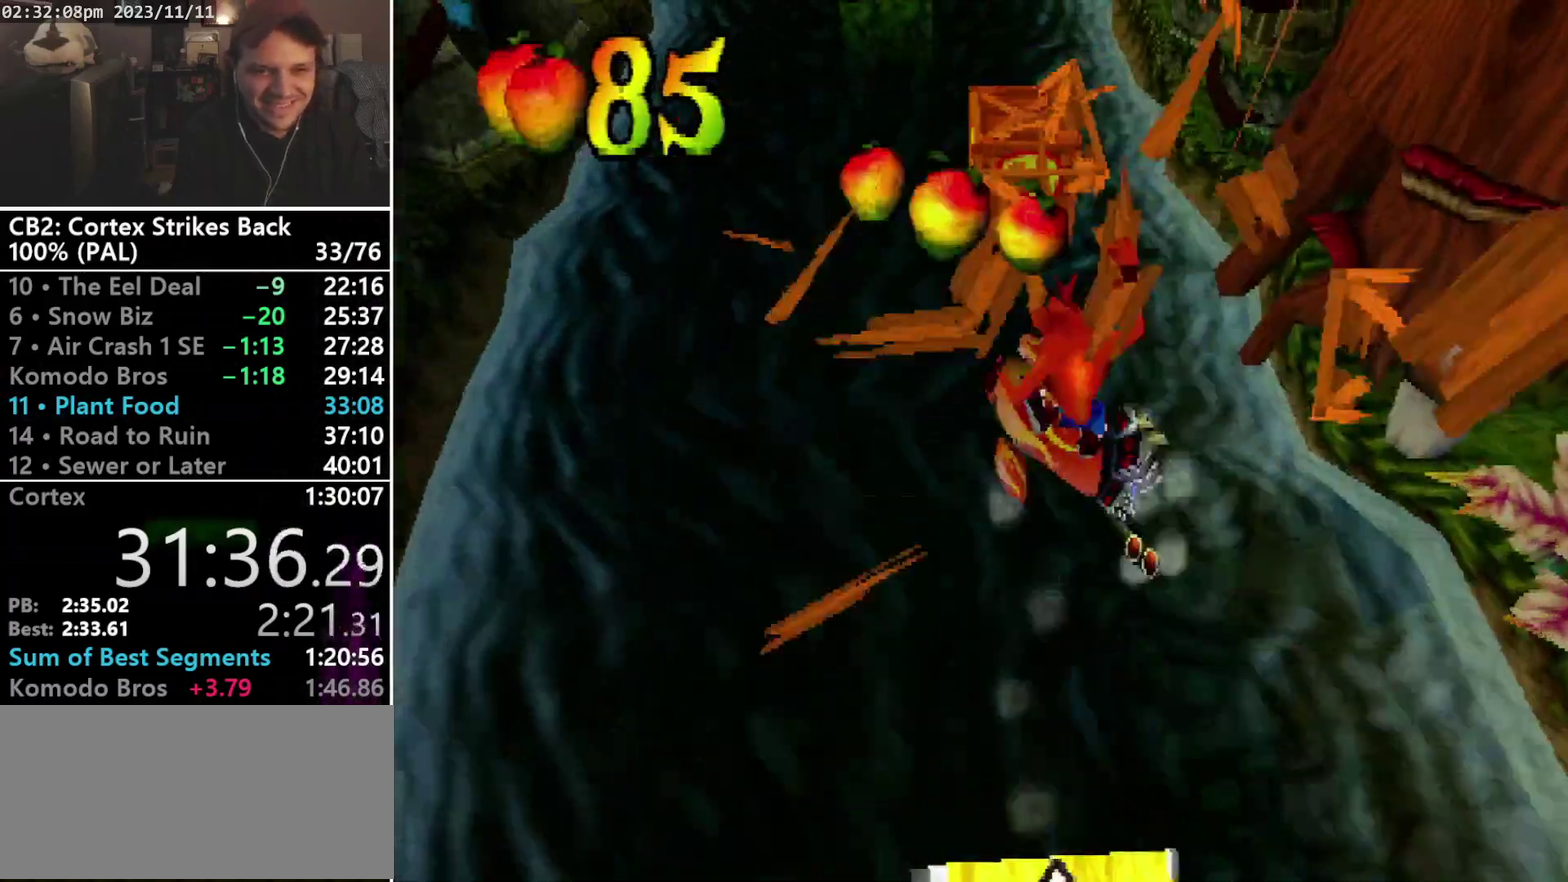
{"buttons": ["CROSS", "DPAD_UP", "DPAD_RIGHT"], "events": [[233, "DPAD_RIGHT", "down"]]}
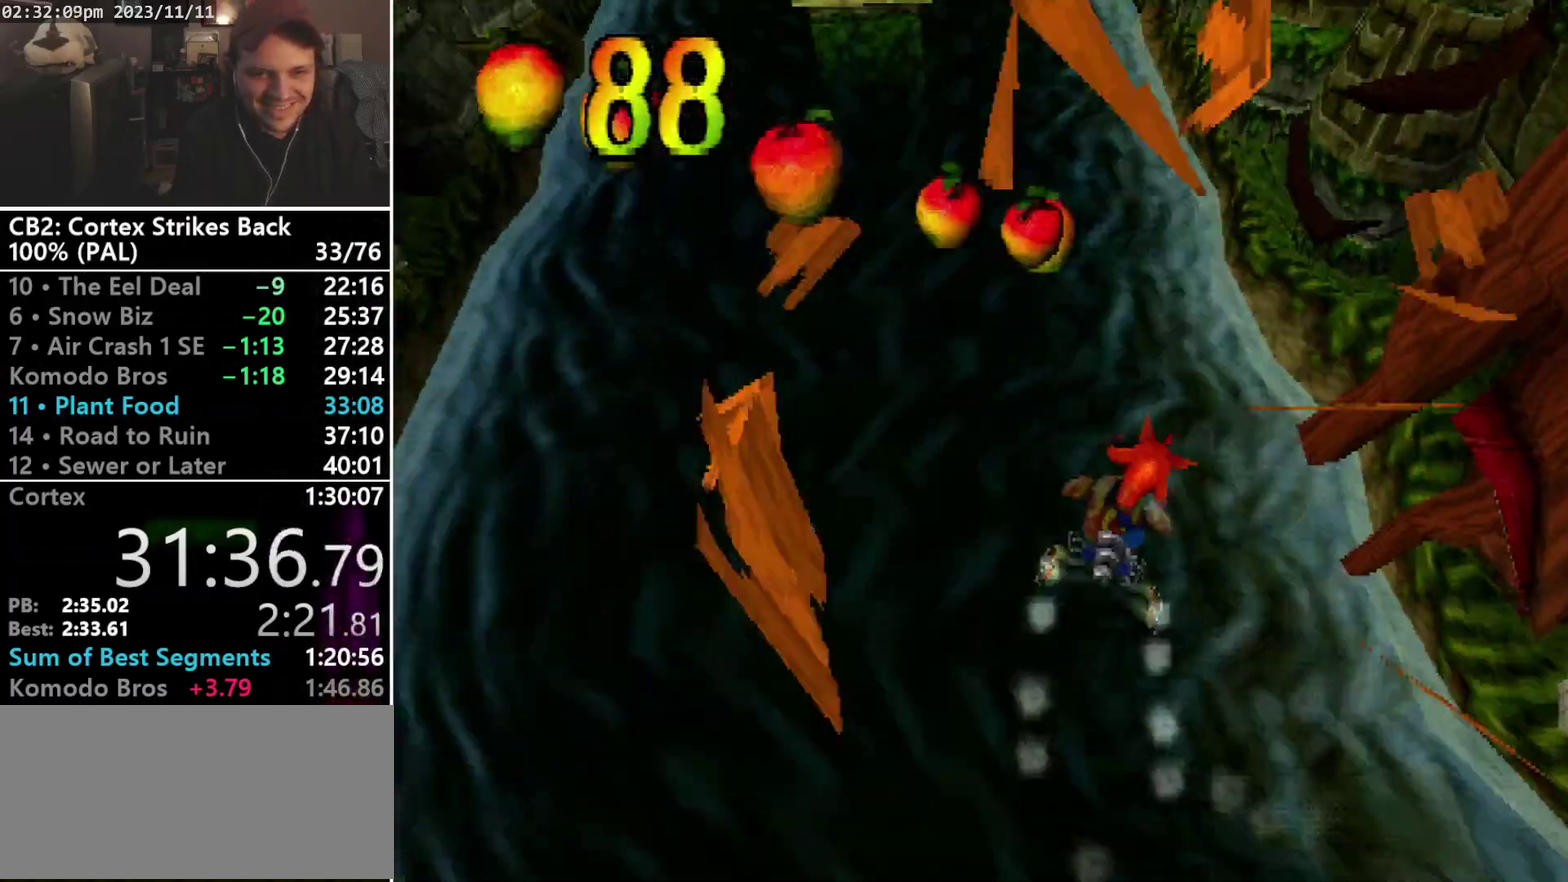
{"buttons": ["DPAD_UP", "DPAD_RIGHT"], "events": [[233, "CROSS", "up"]]}
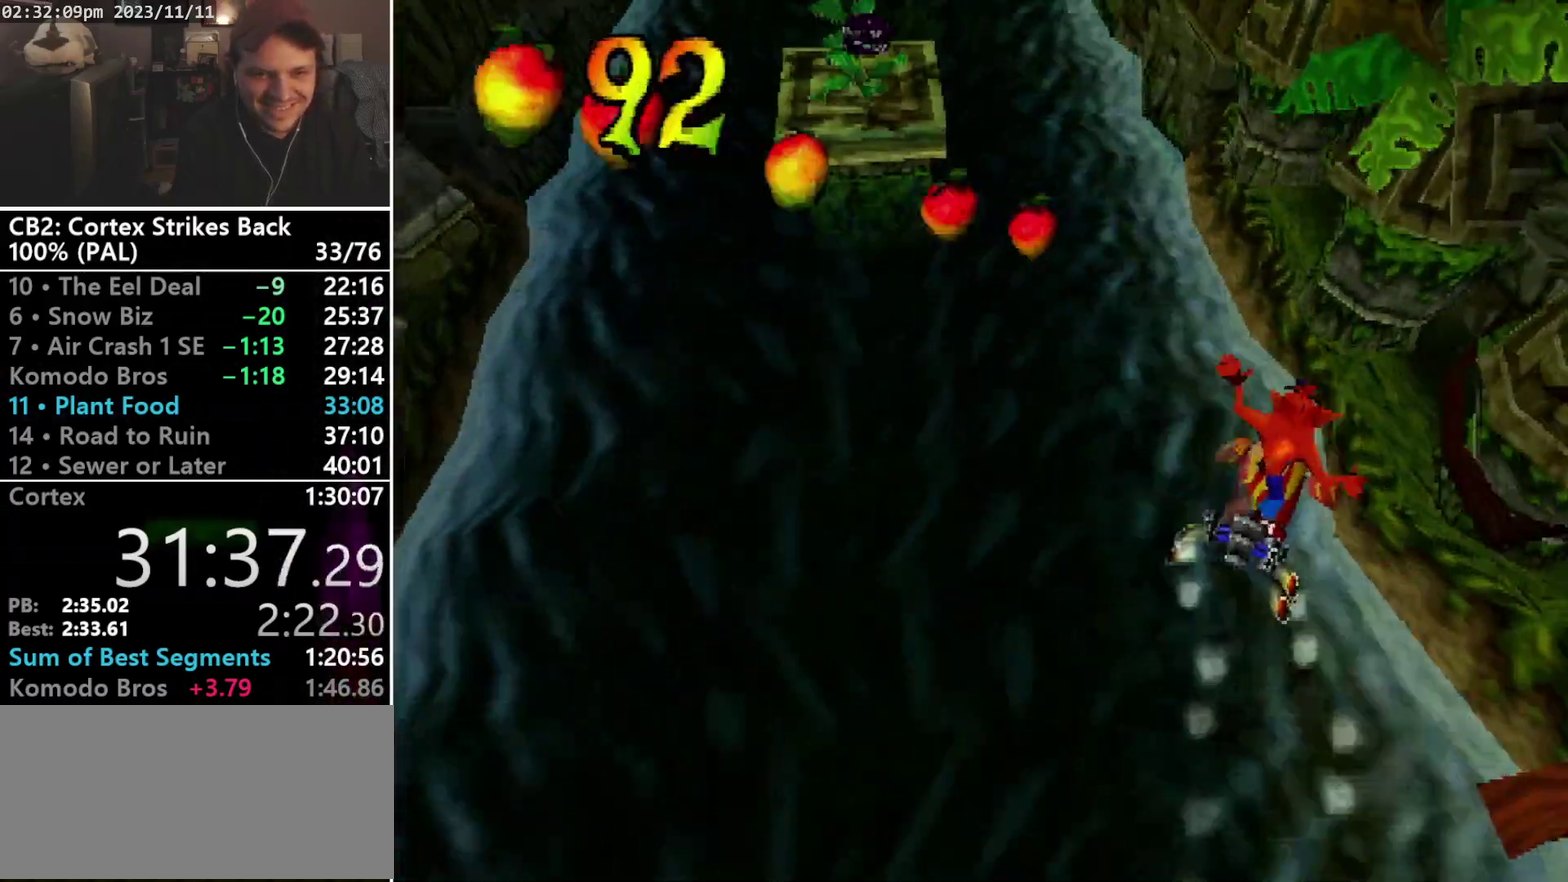
{"buttons": ["DPAD_UP", "DPAD_RIGHT"], "events": [[67, "CROSS", "down"], [267, "CROSS", "up"]]}
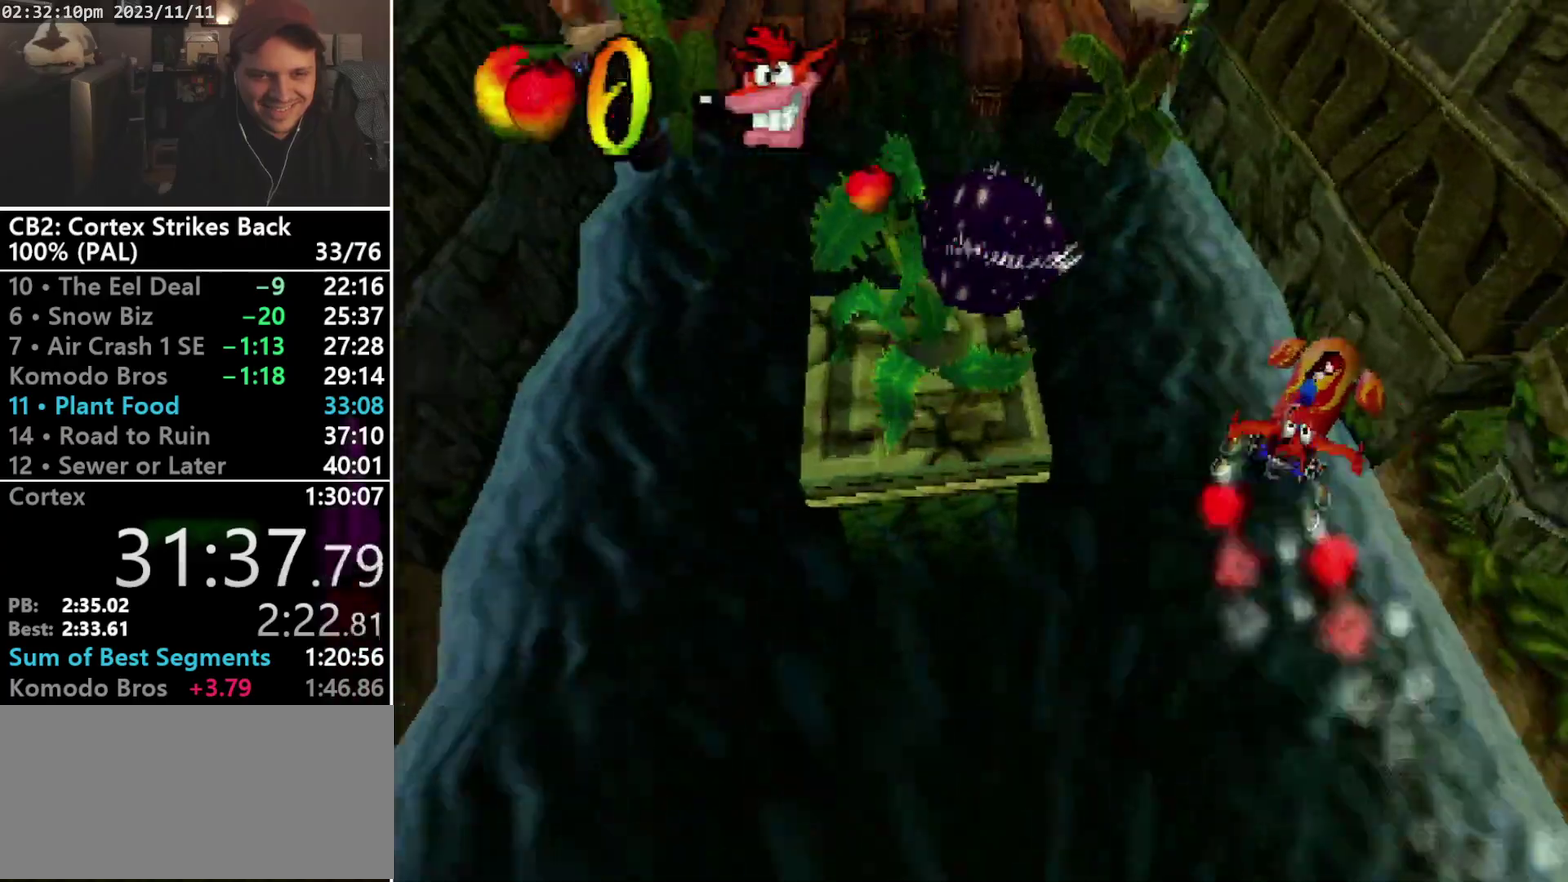
{"buttons": ["DPAD_UP", "DPAD_LEFT"], "events": [[33, "DPAD_RIGHT", "up"], [367, "DPAD_LEFT", "down"]]}
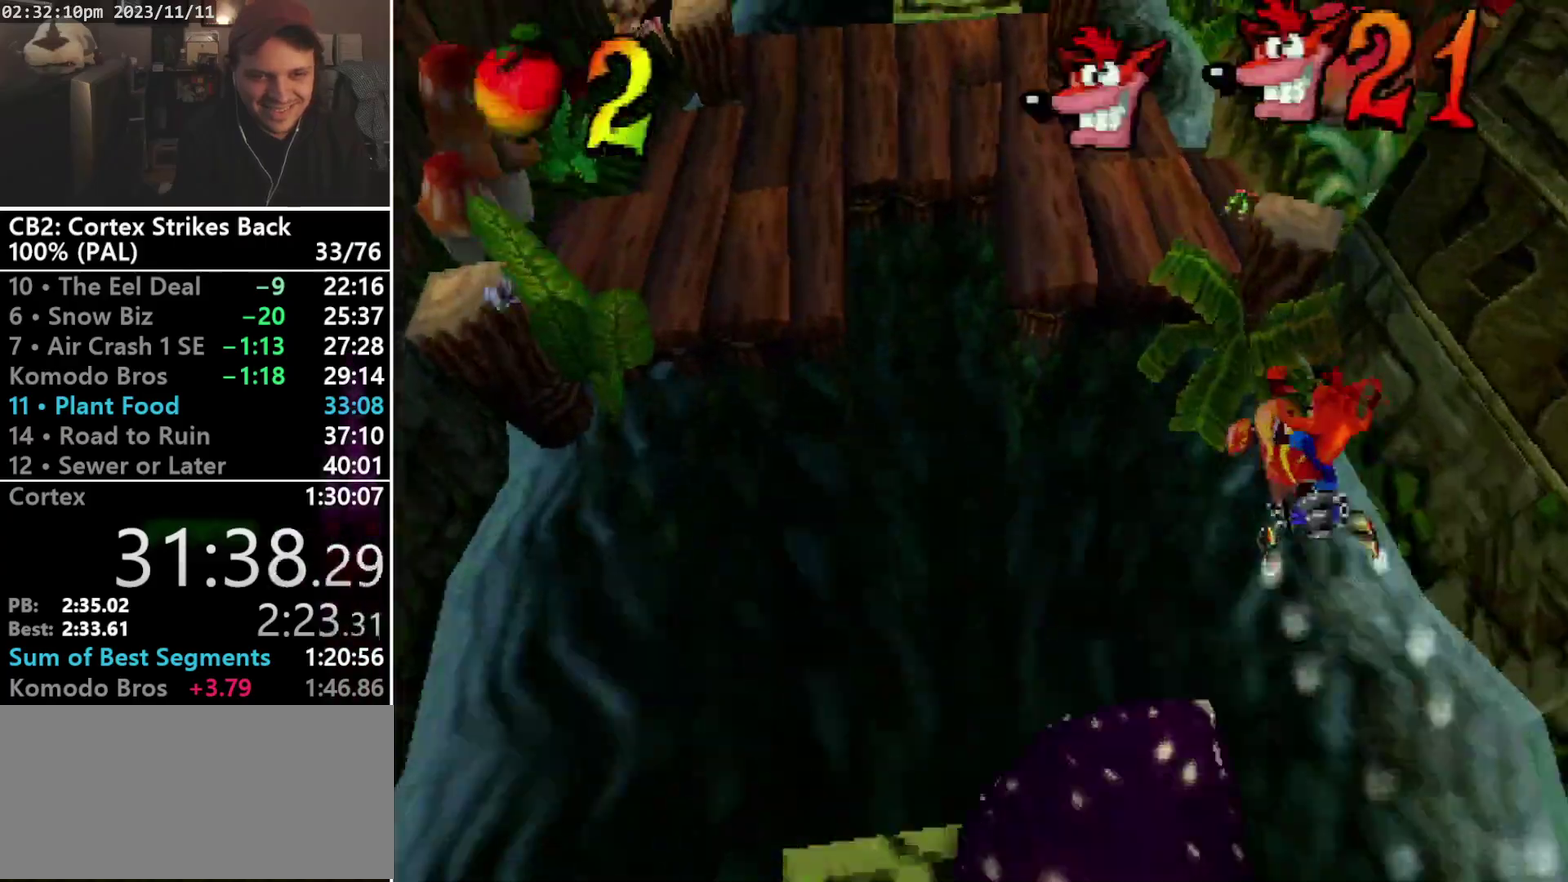
{"buttons": ["DPAD_UP"], "events": [[67, "CROSS", "down"], [267, "CROSS", "up"], [433, "DPAD_LEFT", "up"]]}
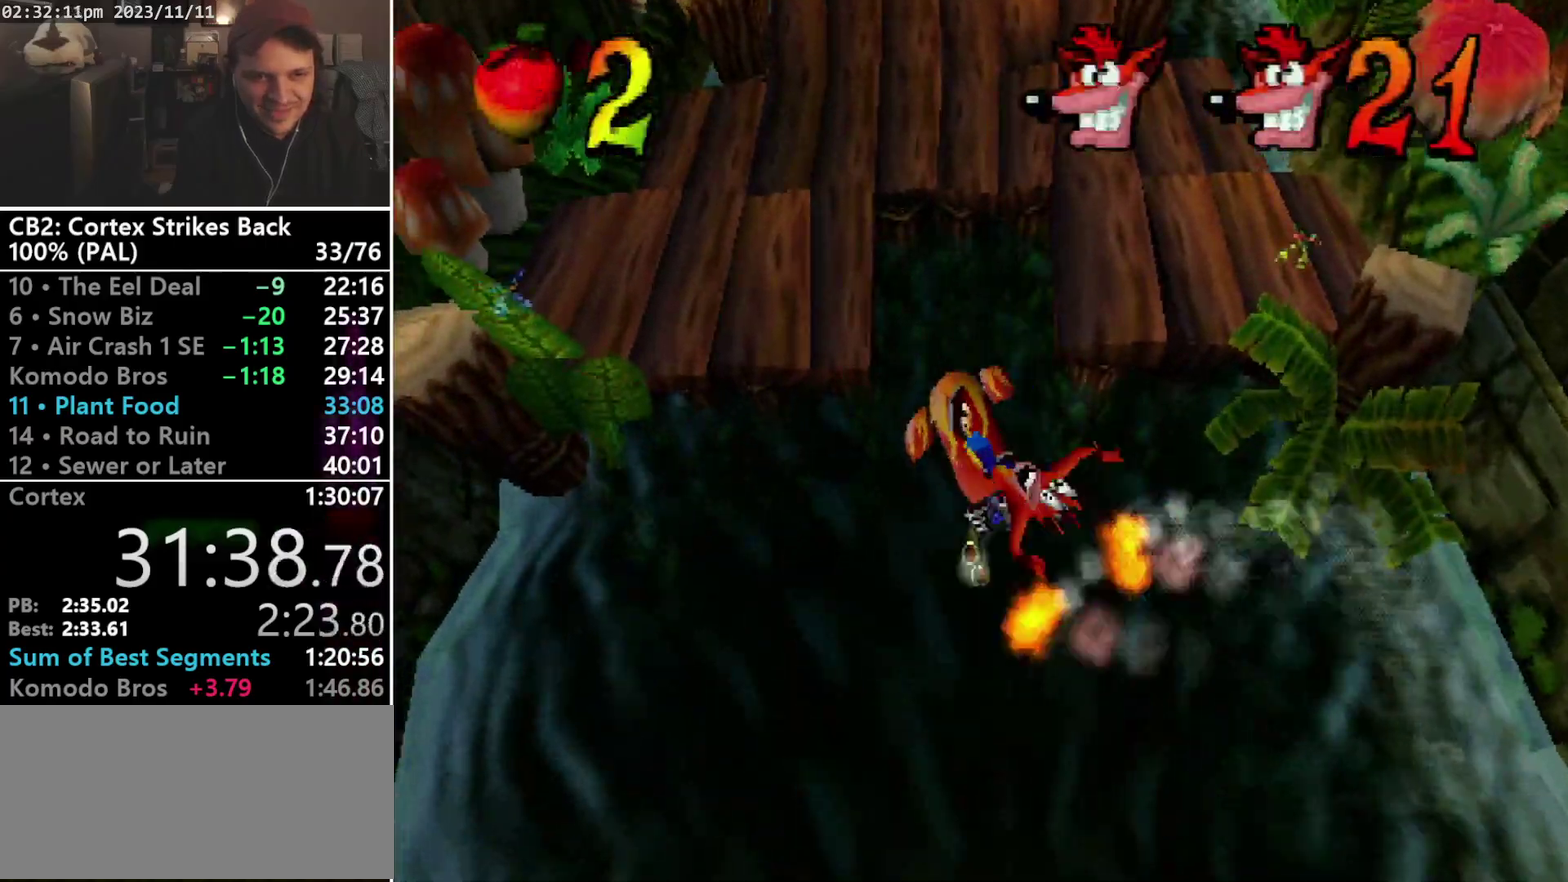
{"buttons": ["DPAD_UP"], "events": []}
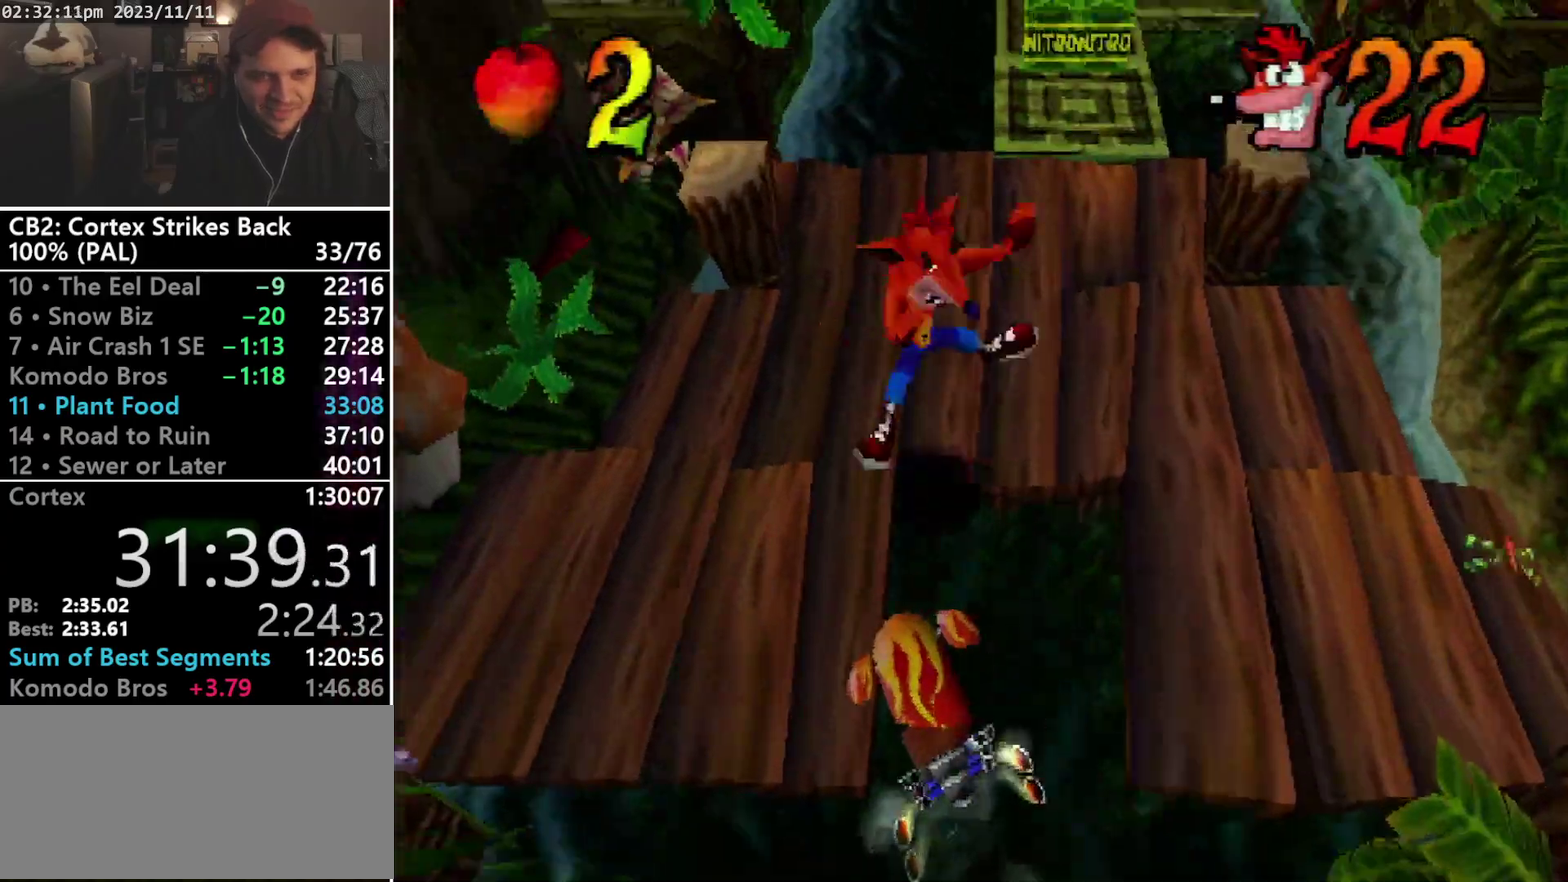
{"buttons": ["DPAD_UP"], "events": []}
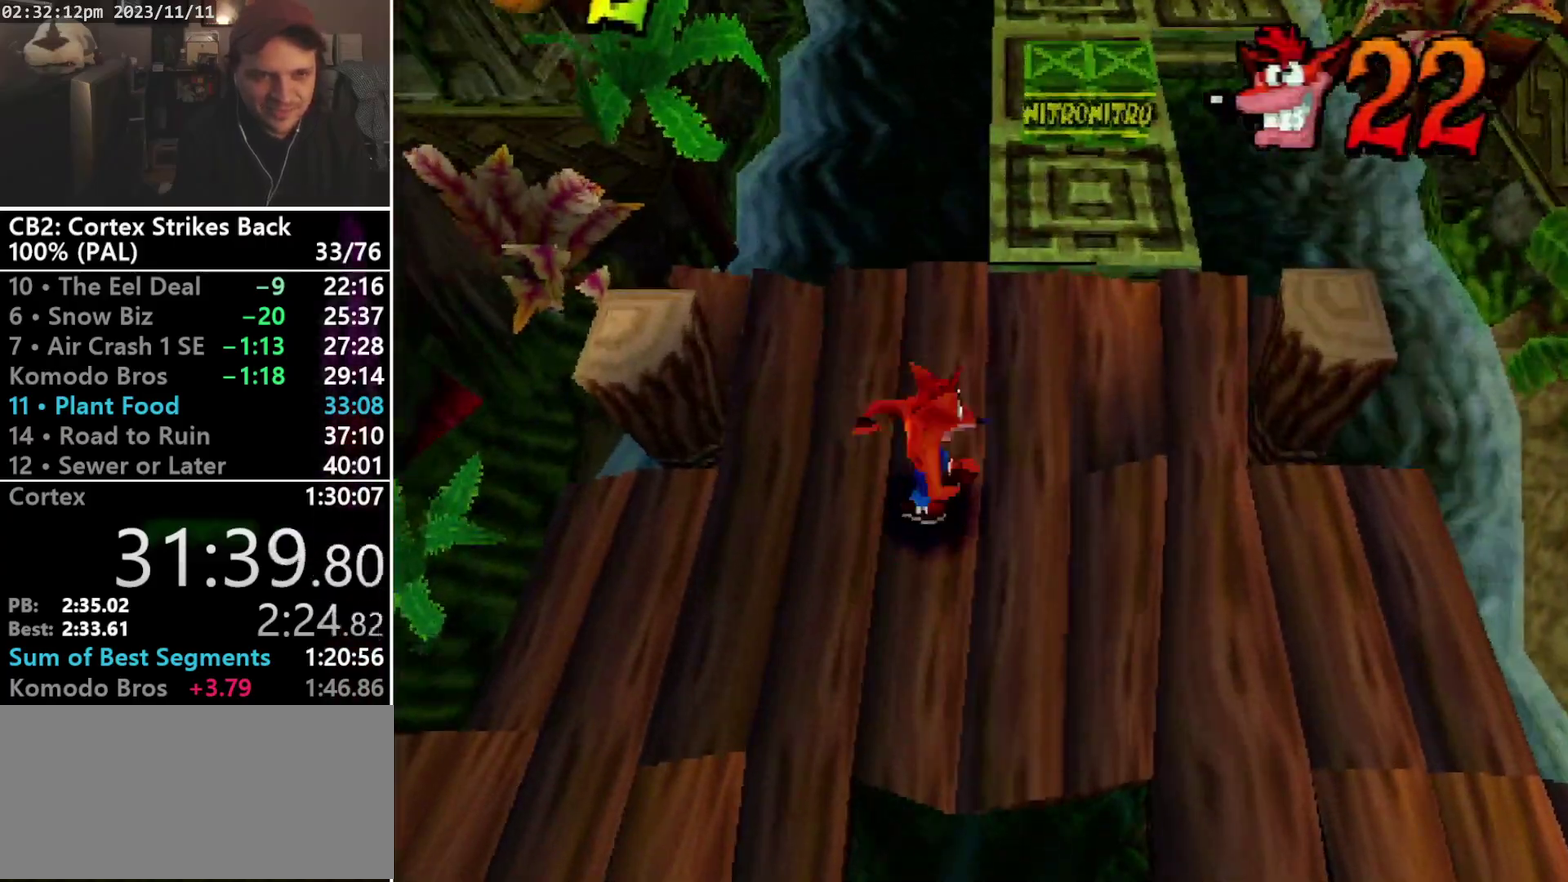
{"buttons": ["R1", "DPAD_UP"], "events": [[400, "R1", "down"]]}
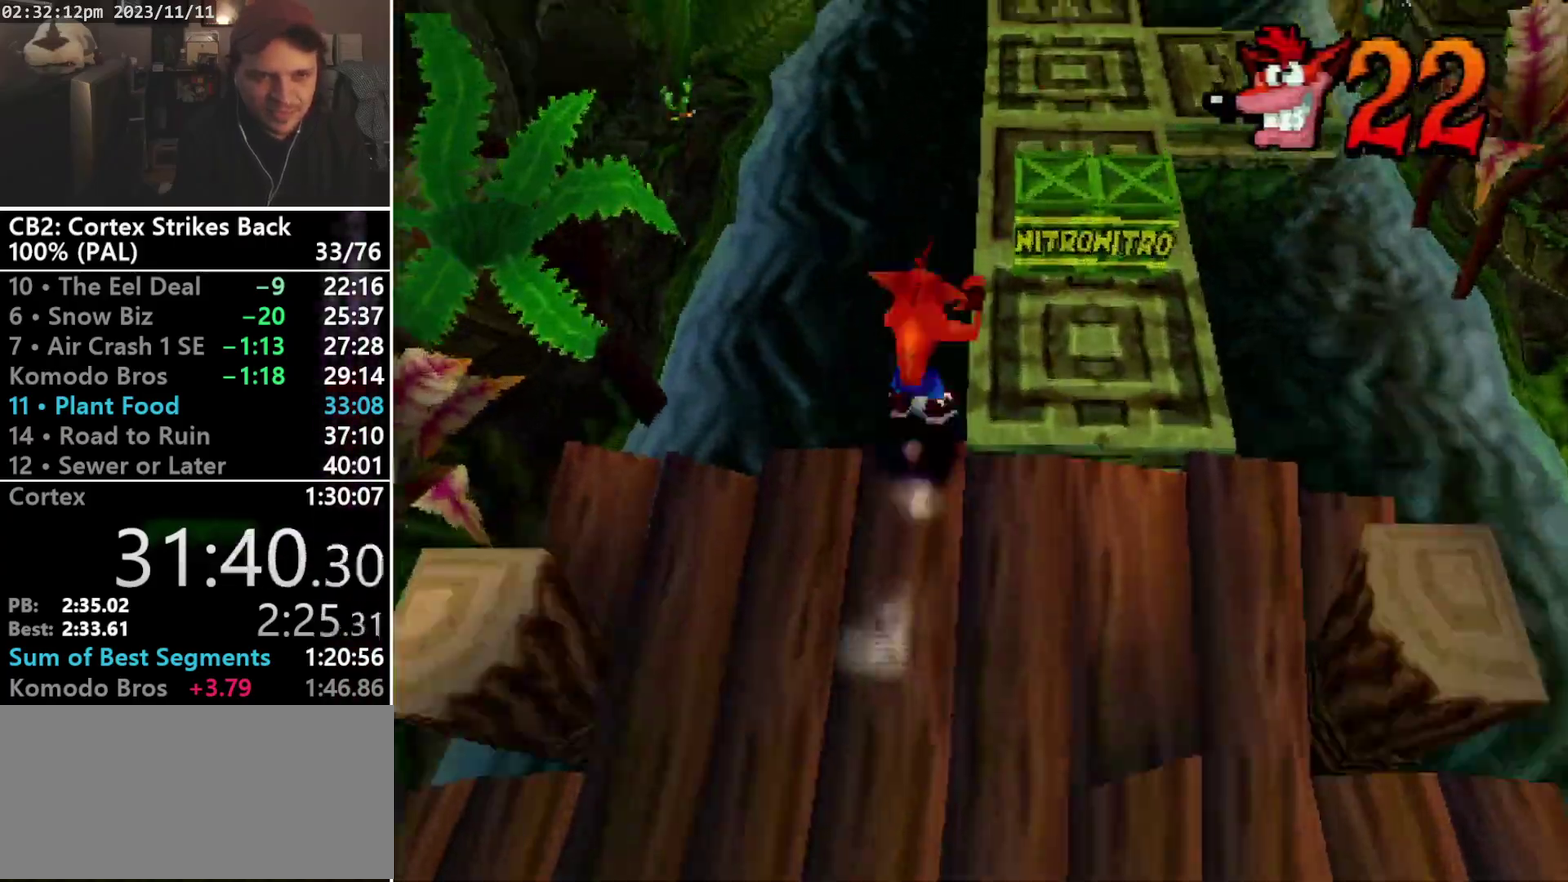
{"buttons": ["CROSS", "R1", "DPAD_UP", "DPAD_LEFT"], "events": [[33, "CROSS", "down"], [33, "DPAD_RIGHT", "down"], [300, "DPAD_RIGHT", "up"], [367, "DPAD_RIGHT", "down"], [500, "DPAD_LEFT", "down"], [500, "DPAD_RIGHT", "up"]]}
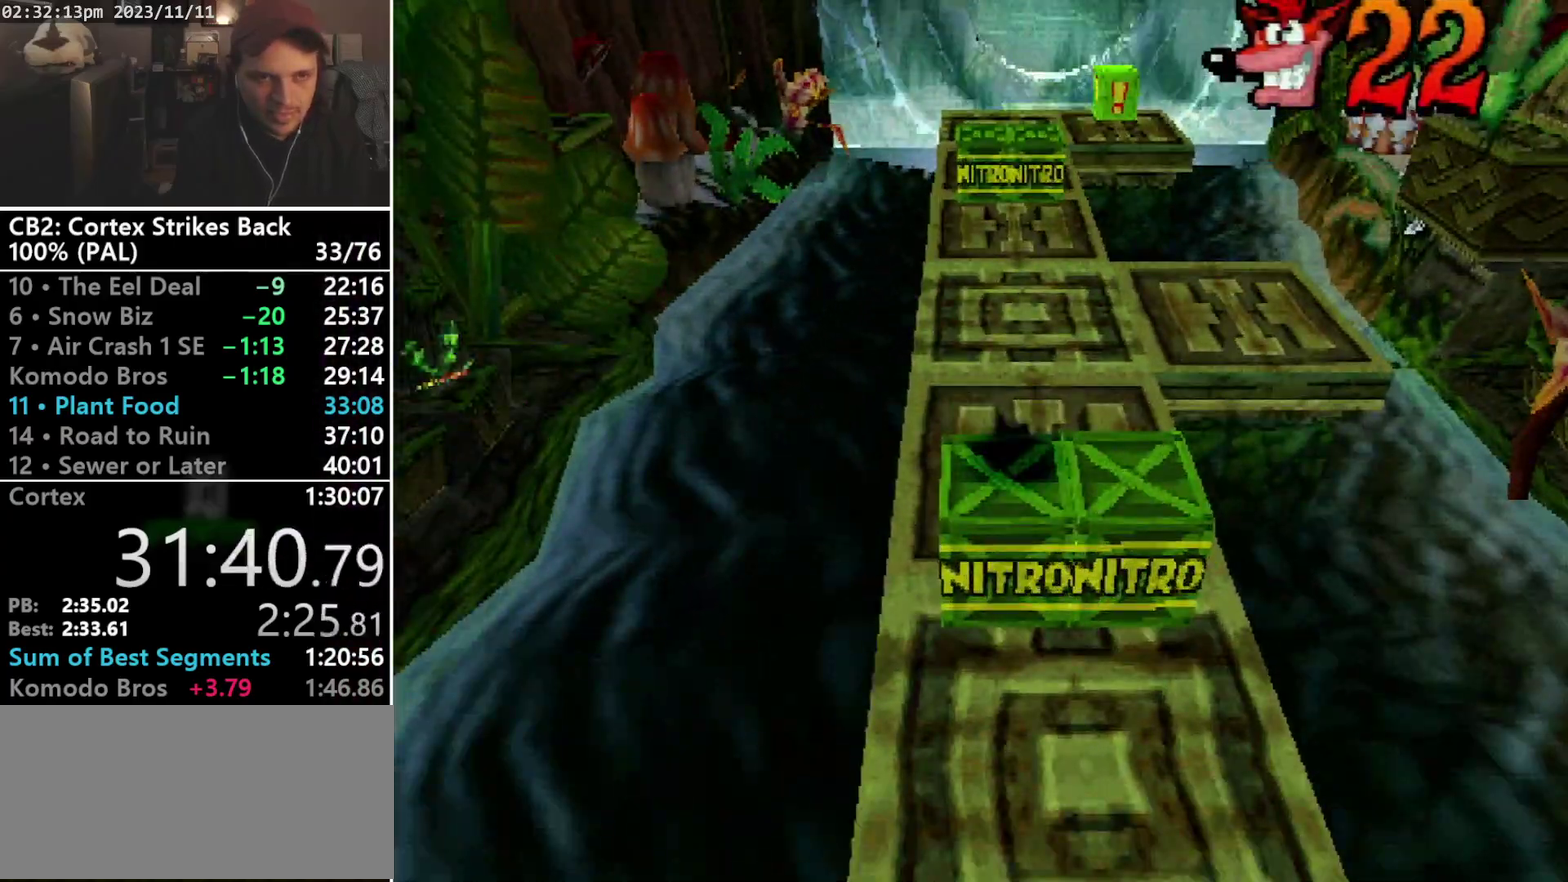
{"buttons": ["DPAD_UP"], "events": [[33, "DPAD_LEFT", "up"], [333, "CROSS", "up"], [333, "R1", "up"]]}
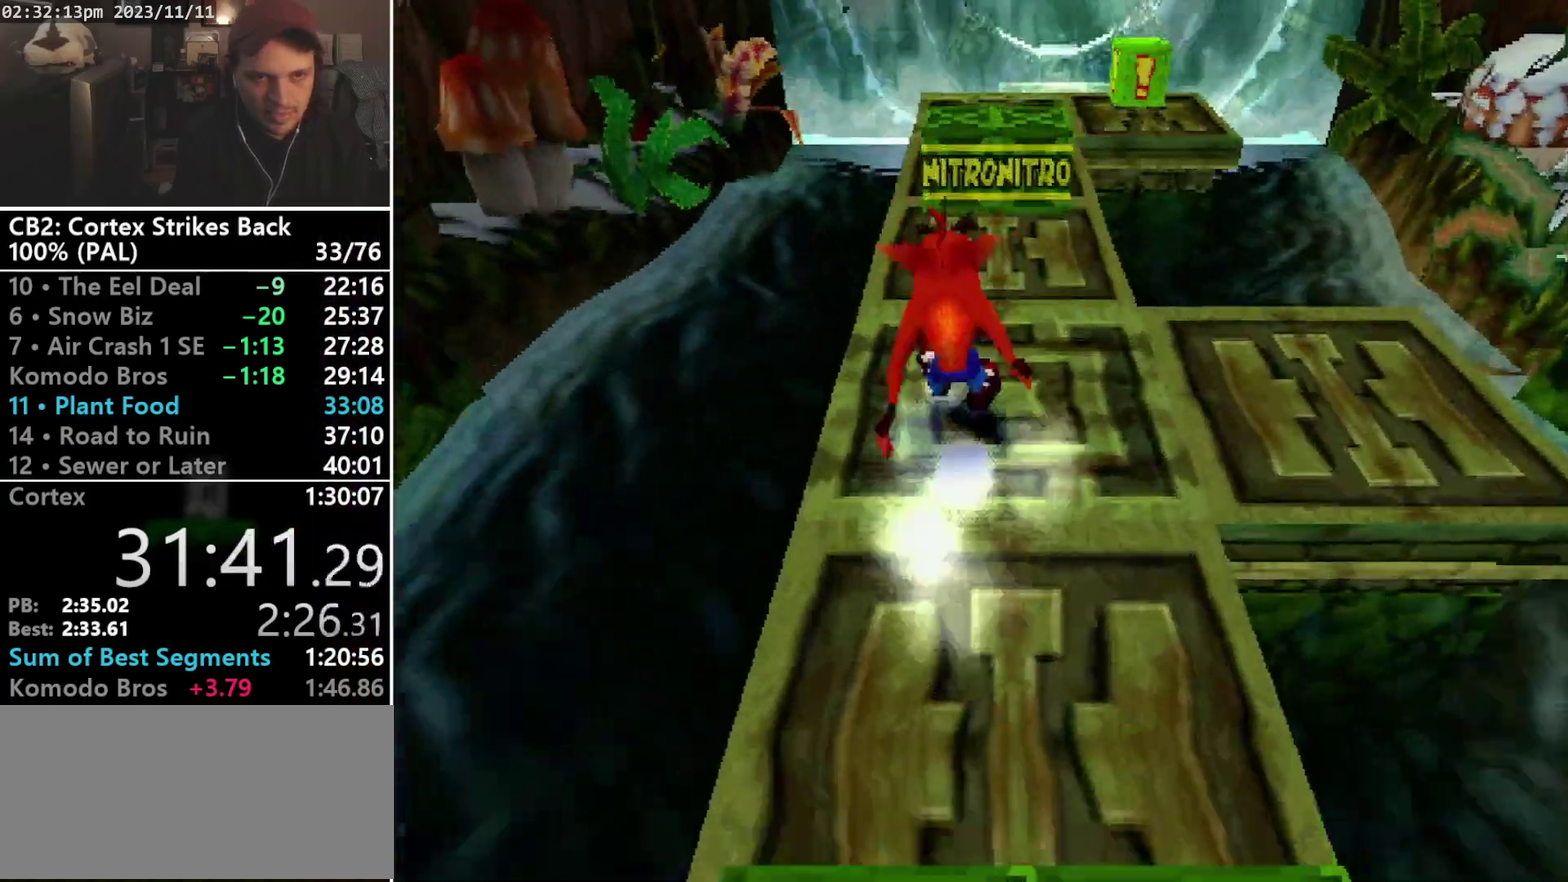
{"buttons": ["CROSS", "R1", "DPAD_UP", "DPAD_LEFT"], "events": [[33, "R1", "down"], [67, "DPAD_RIGHT", "down"], [167, "CROSS", "down"], [300, "DPAD_LEFT", "down"], [300, "DPAD_RIGHT", "up"], [433, "DPAD_LEFT", "up"], [433, "DPAD_RIGHT", "down"], [500, "DPAD_LEFT", "down"], [500, "DPAD_RIGHT", "up"]]}
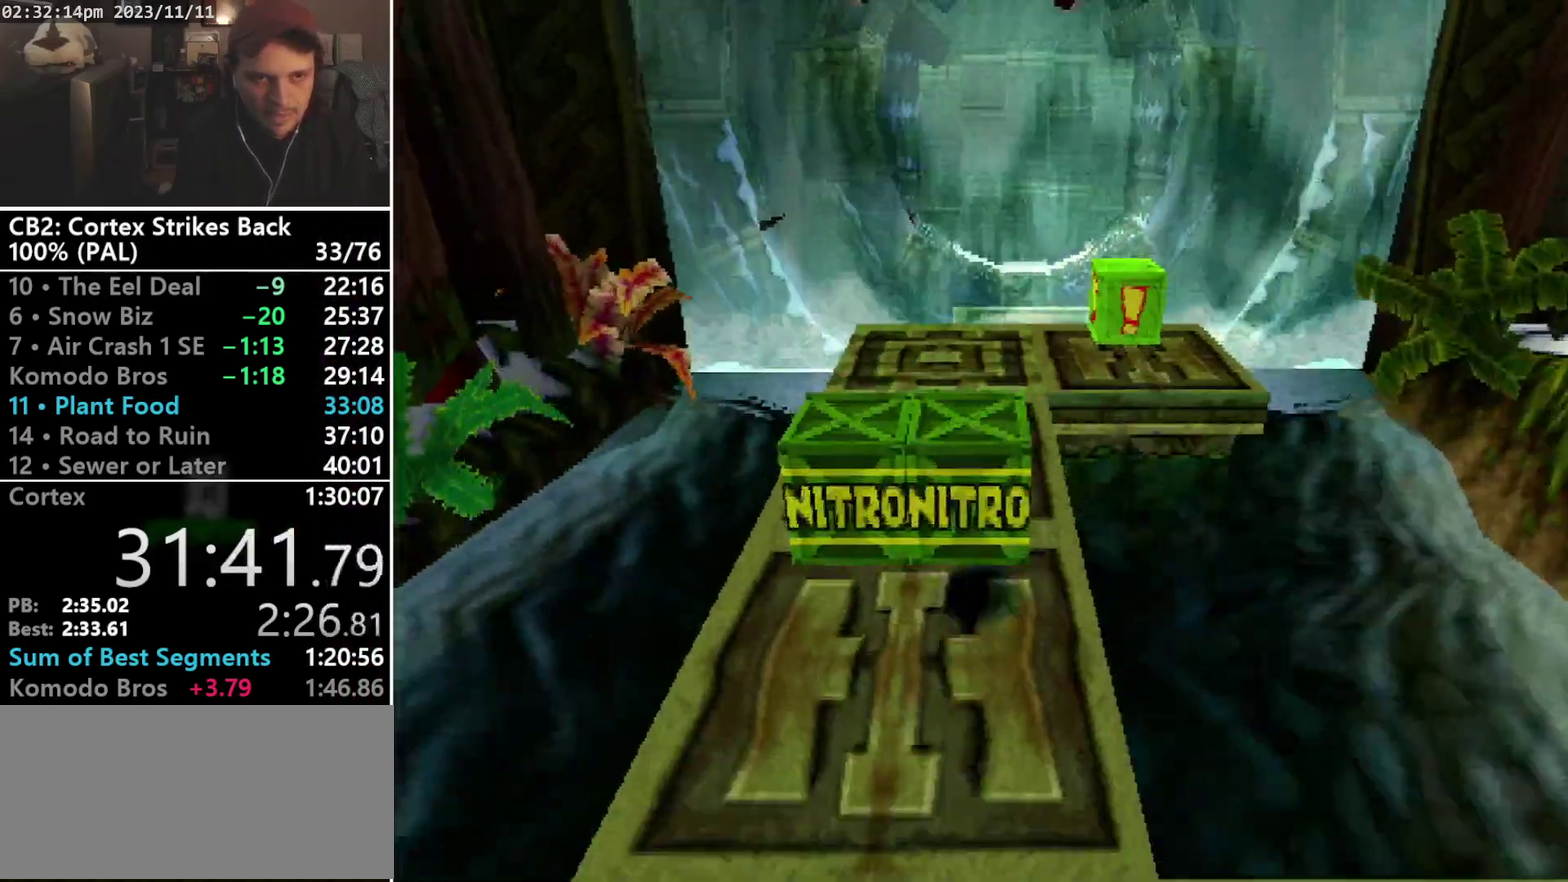
{"buttons": ["CROSS", "R1", "DPAD_UP"], "events": [[67, "DPAD_LEFT", "up"]]}